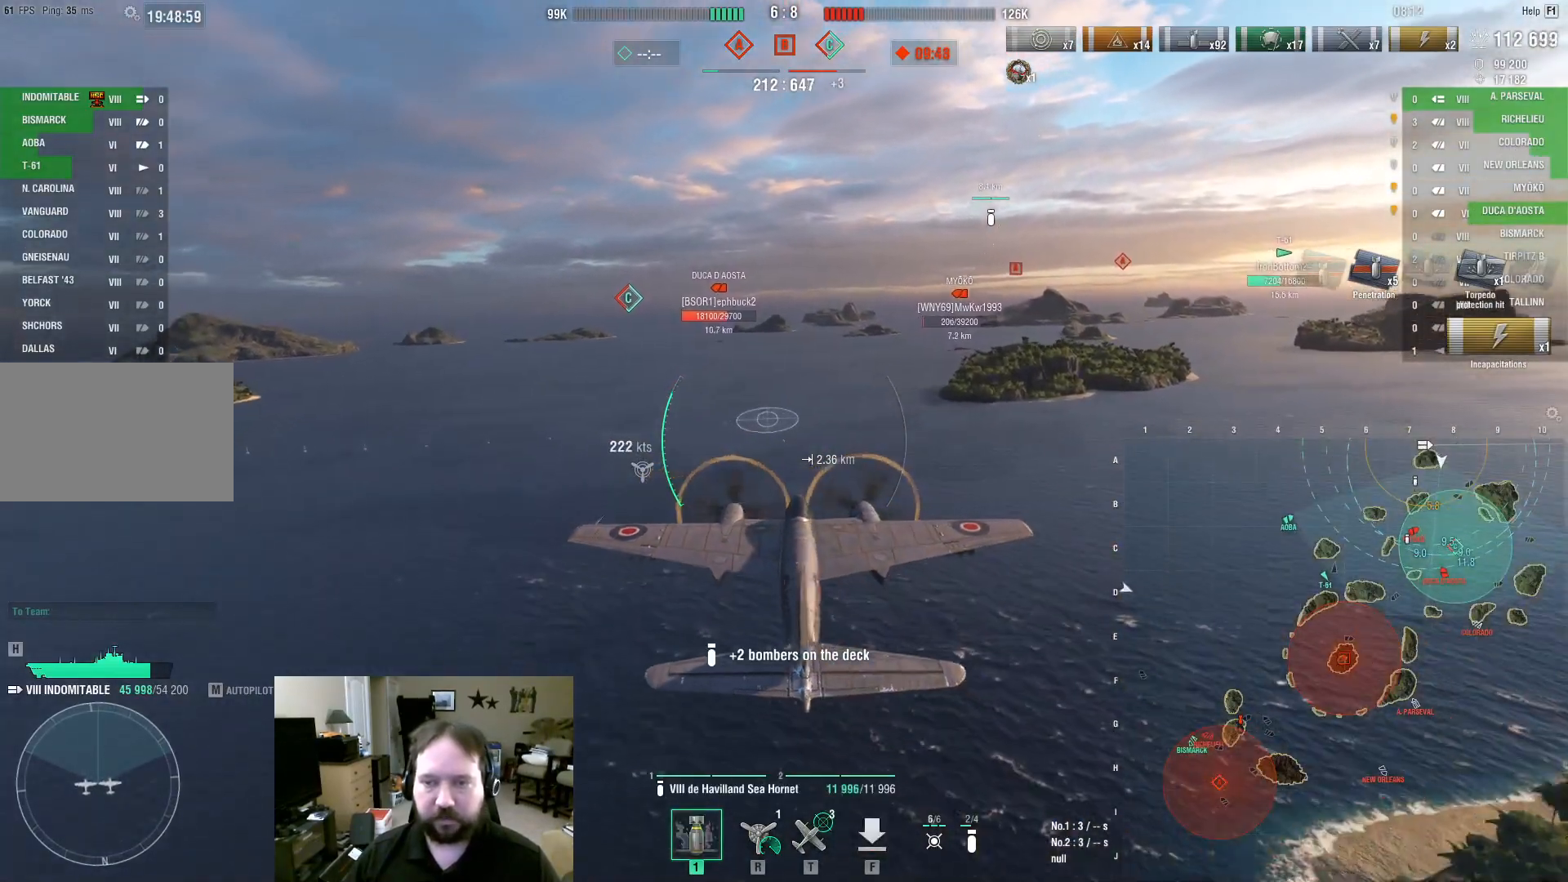
Gameplay with keyboard and mouse; each line is a JSON object with the keys and mouse buttons held at the frame after it. "events" lists presses ("down") and releases ("up") of "1", "2", "3", "4", "5", "a", "alt", "c", "caps_lock", "ctrl", "d", "e", "f", "g", "q", "r", "s", "shift", "space", "t", "tab", "v", "w", "x", "z", "mouse_left", "mouse_wheel" and "mouse_right" between this image and that frame as [ms after this image, input, new state], when the widget could be followed in between. "mouse_left", "mouse_wheel", "mouse_right" = the "left", "wheel", "right" buttons of the "mouse" list. No other keys are recorded. "wheel" means that the mouse wheel is clicked or scrolled. Not read: mouse_move.
{"keys": ["w"], "mouse": [], "events": []}
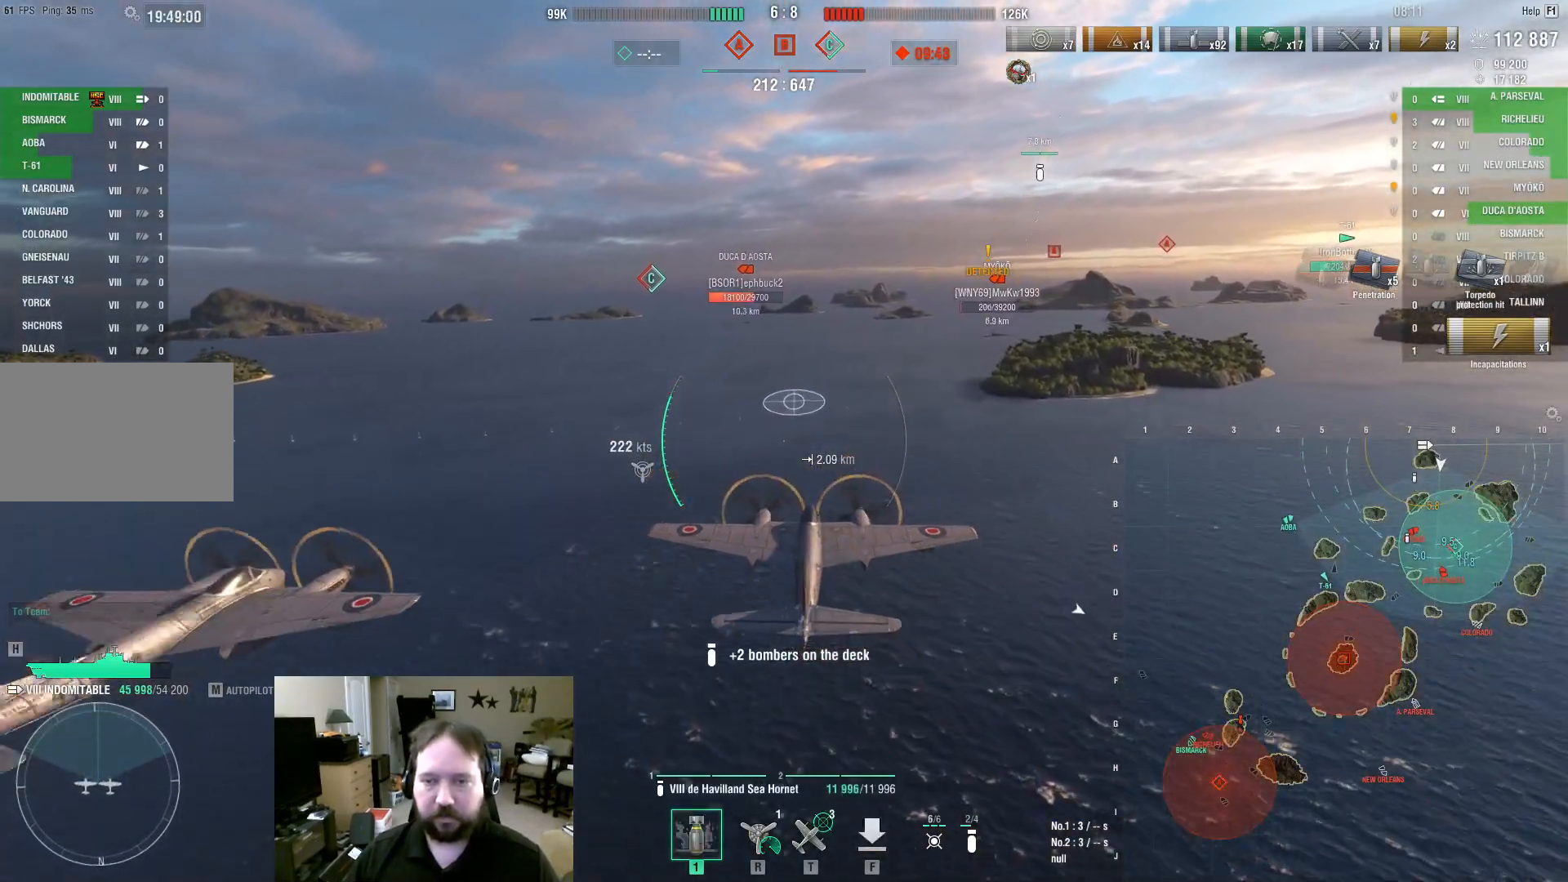
{"keys": ["a", "w"], "mouse": [], "events": [[433, "a", "down"]]}
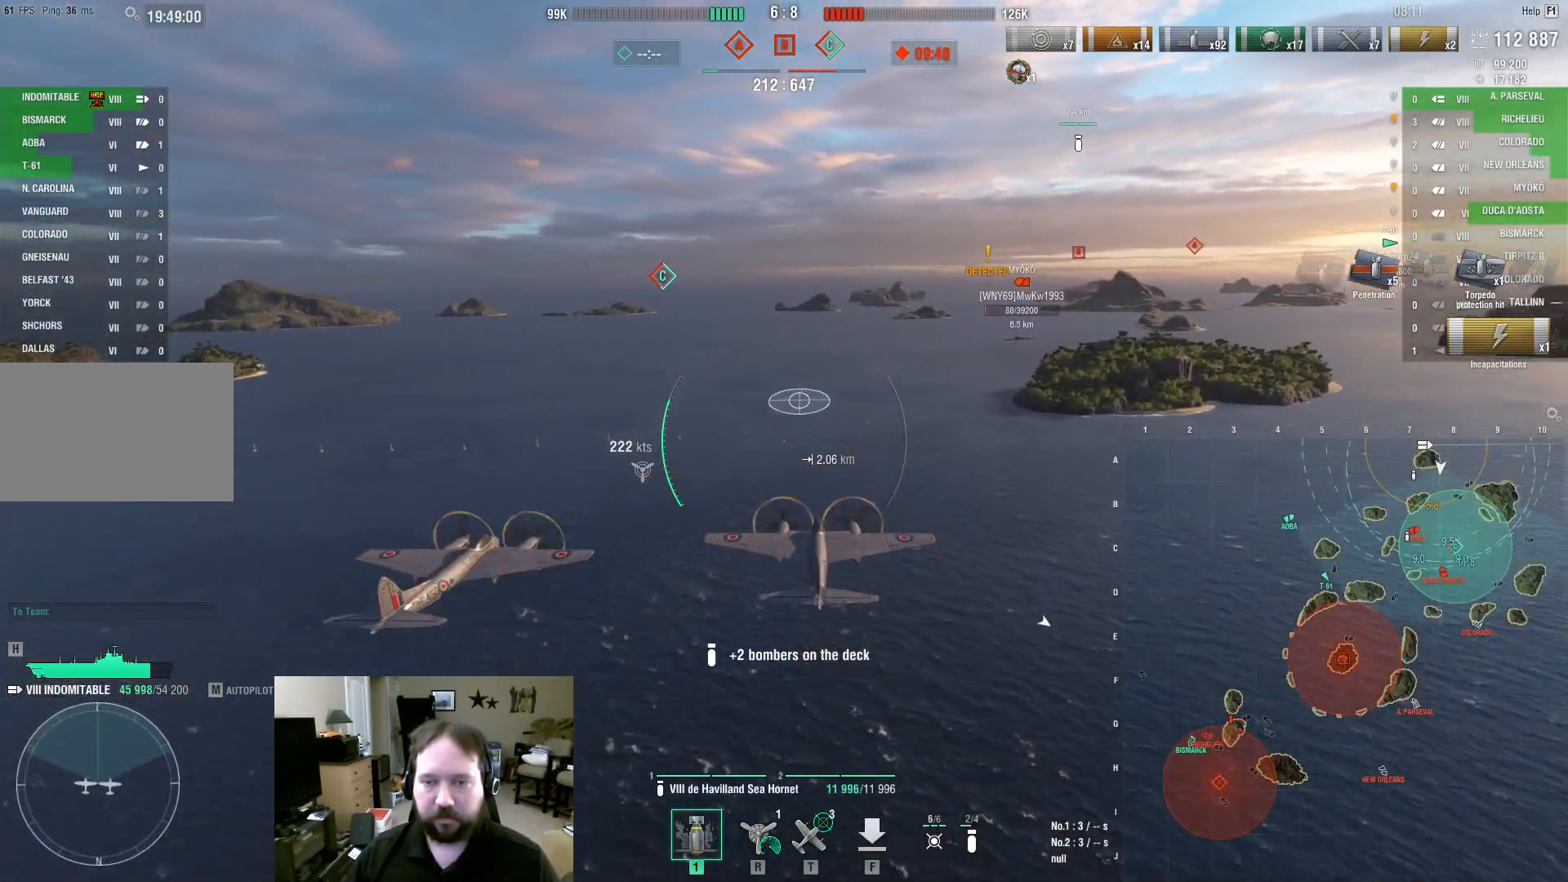
{"keys": ["w"], "mouse": [], "events": [[300, "a", "up"]]}
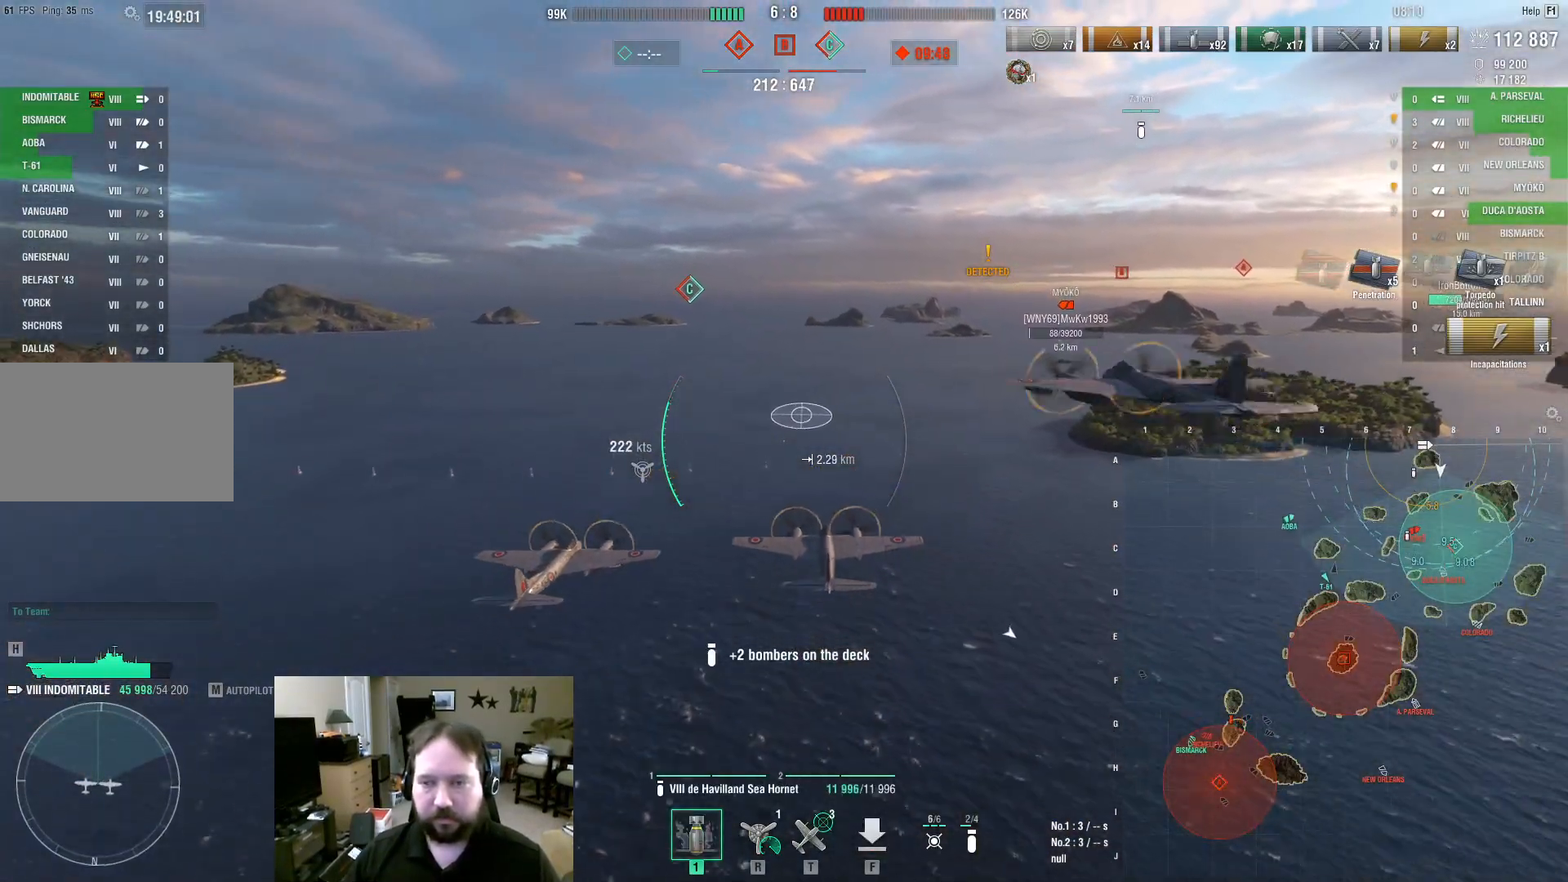
{"keys": ["w"], "mouse": [], "events": []}
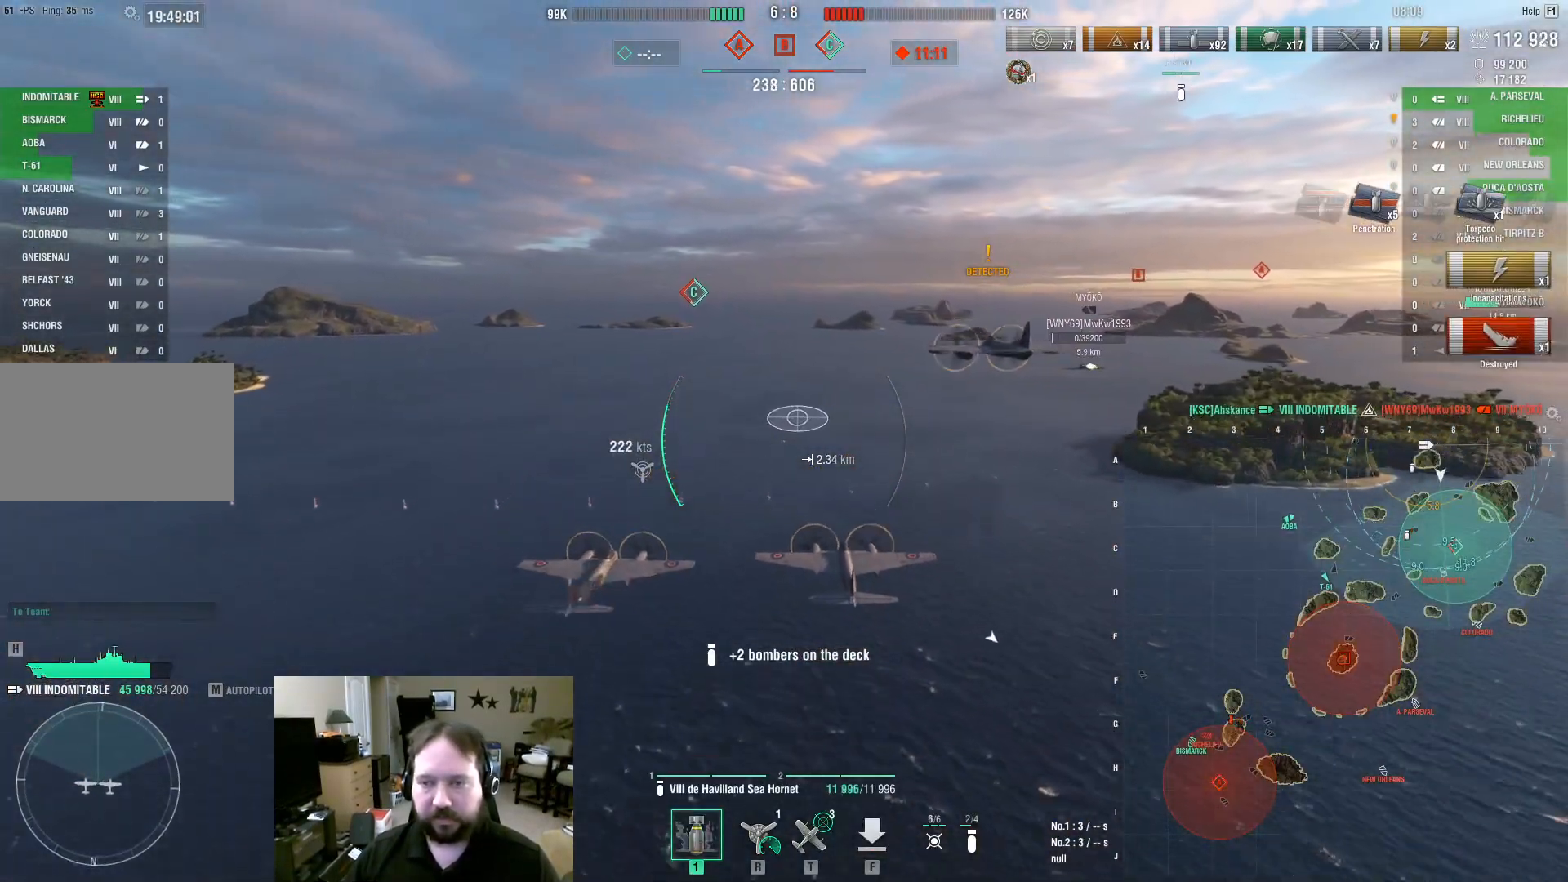
{"keys": ["w"], "mouse": [], "events": []}
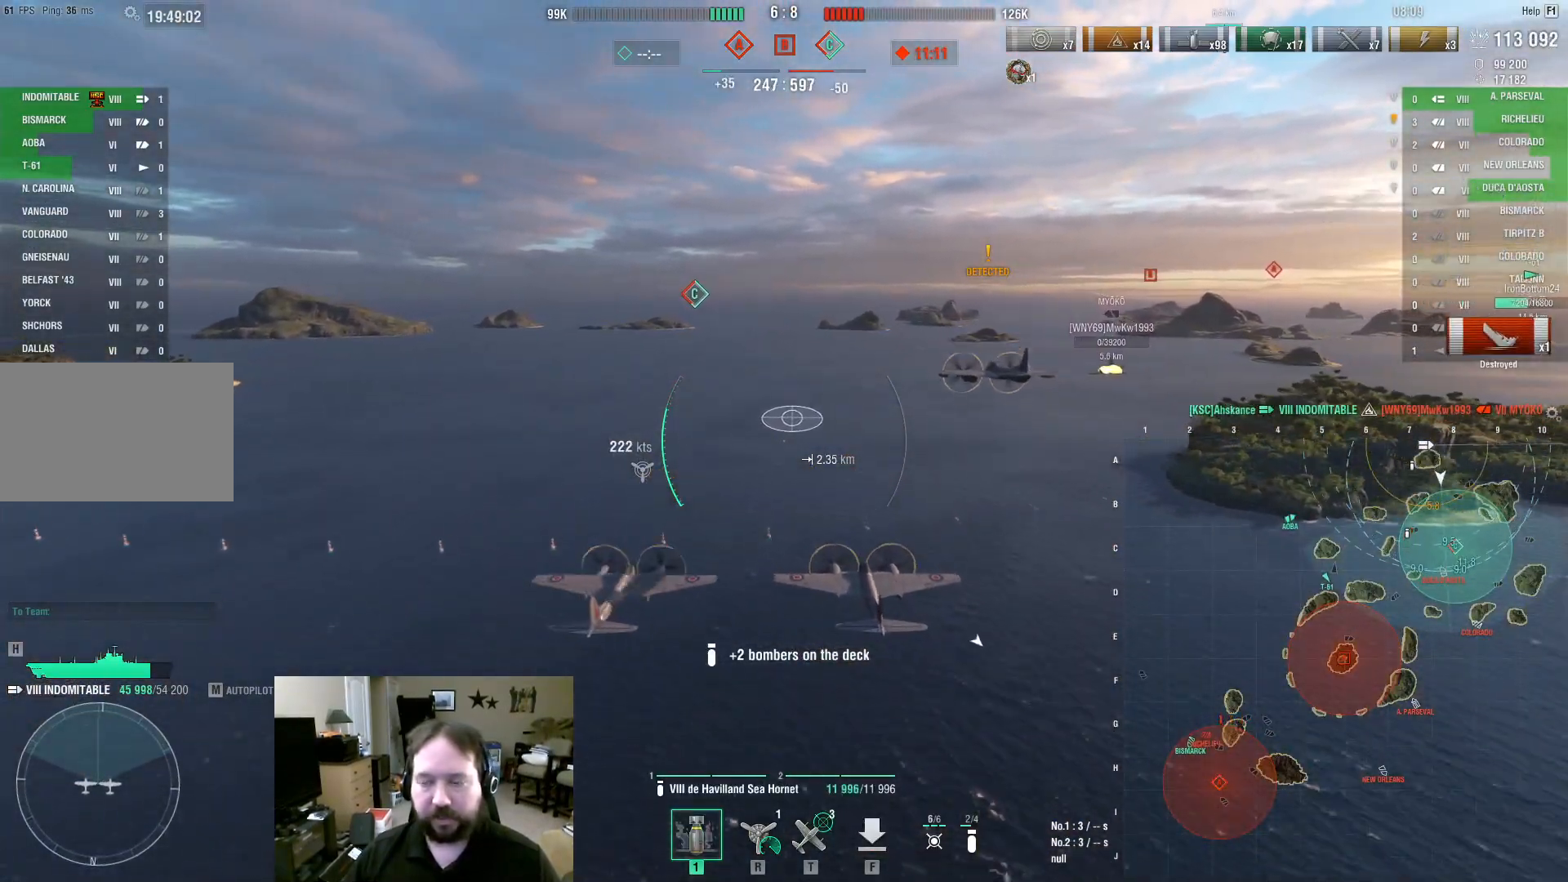
{"keys": ["w"], "mouse": ["left"], "events": [[450, "mouse_left", "down"]]}
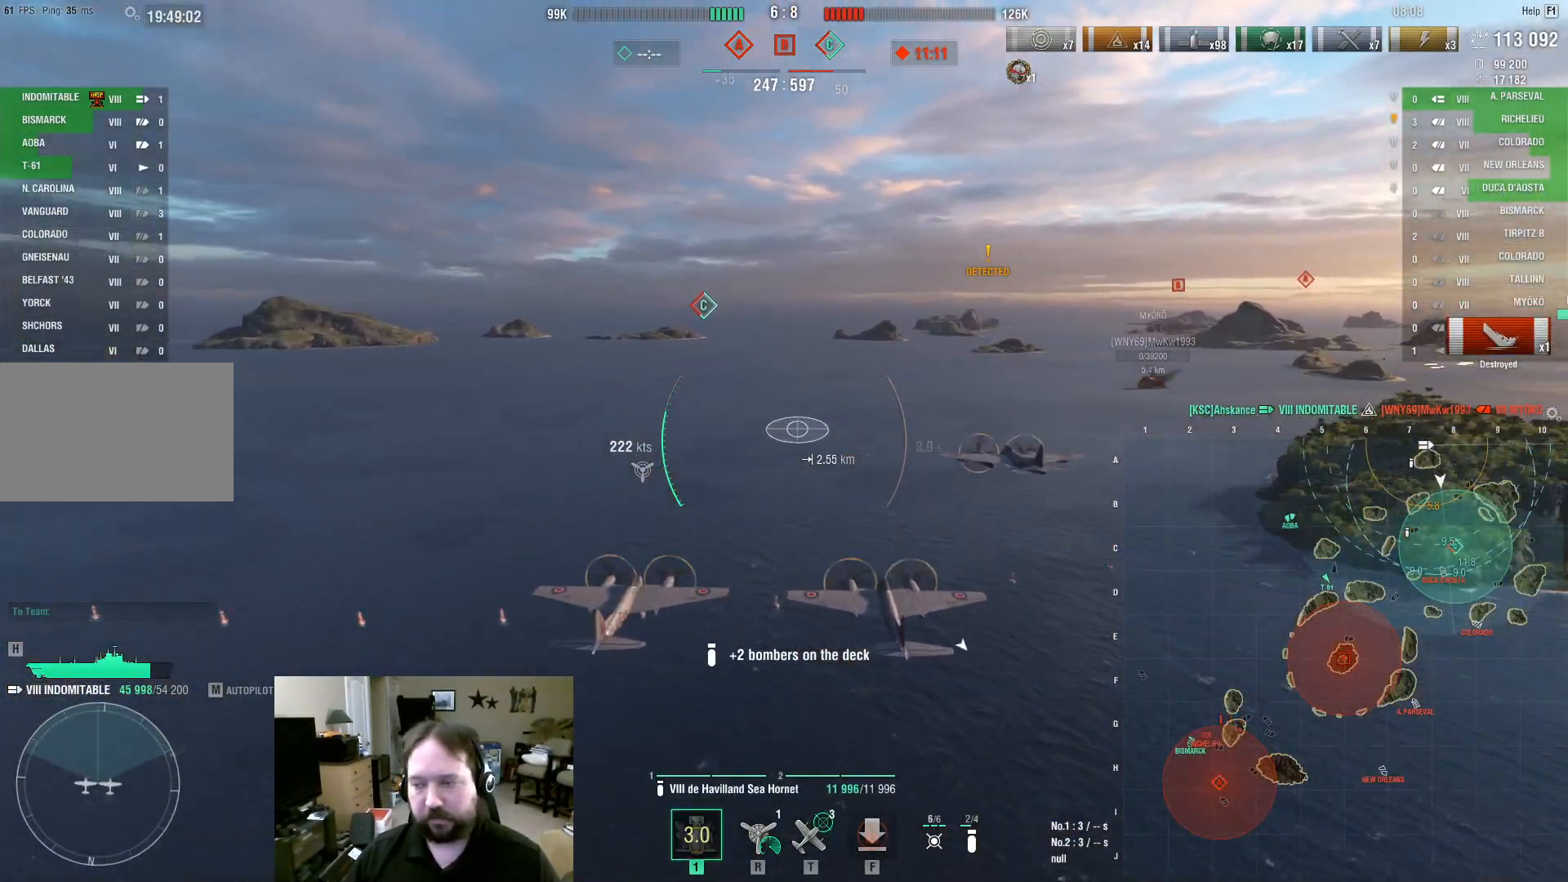
{"keys": ["w"], "mouse": [], "events": [[83, "mouse_left", "up"]]}
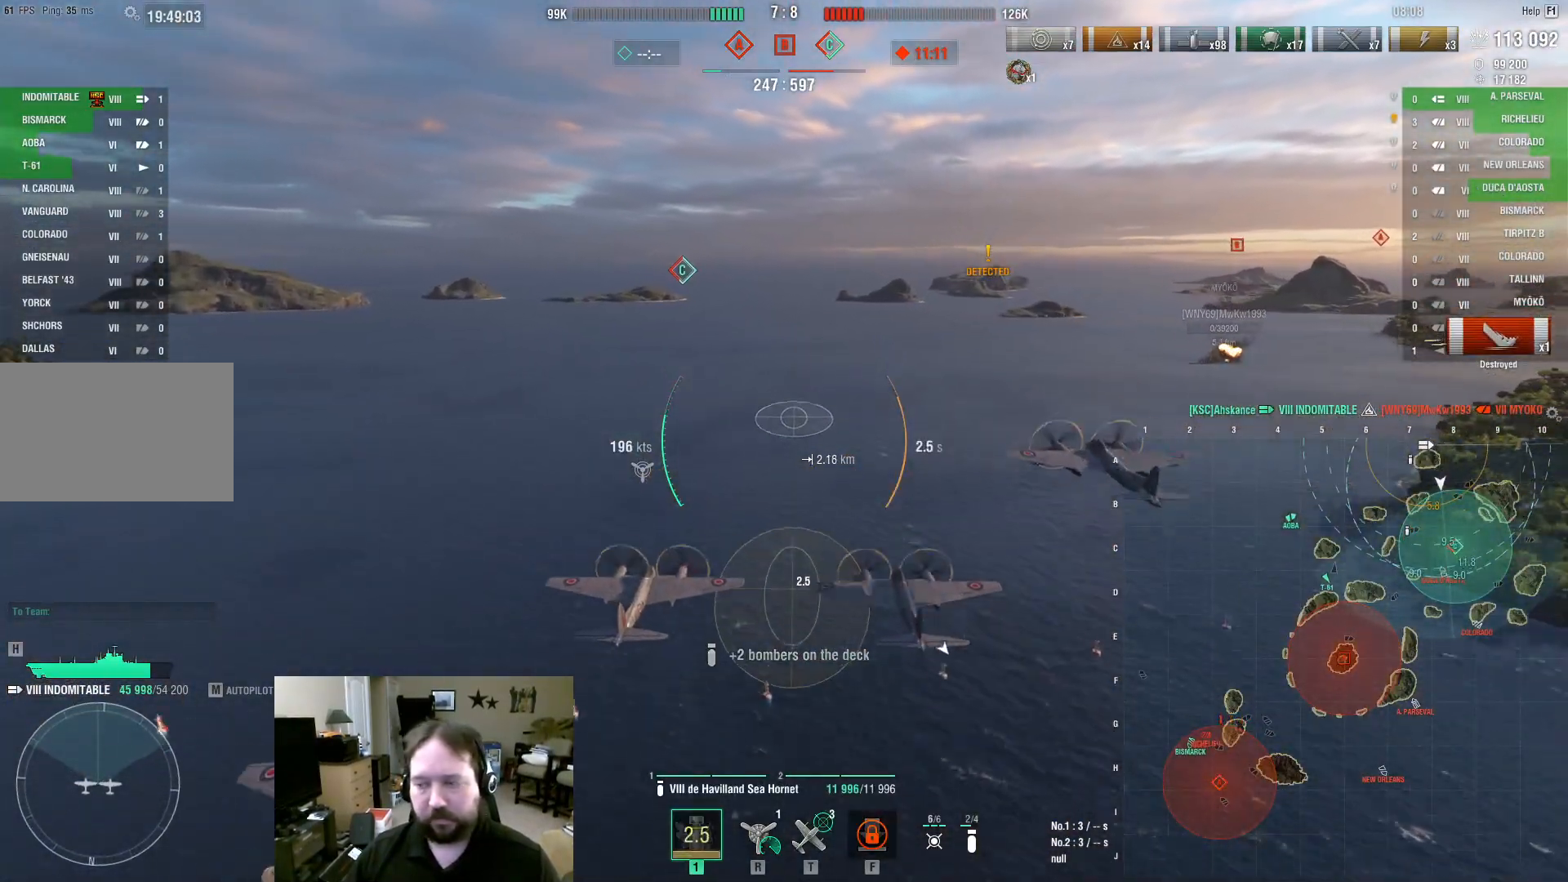
{"keys": ["w"], "mouse": [], "events": []}
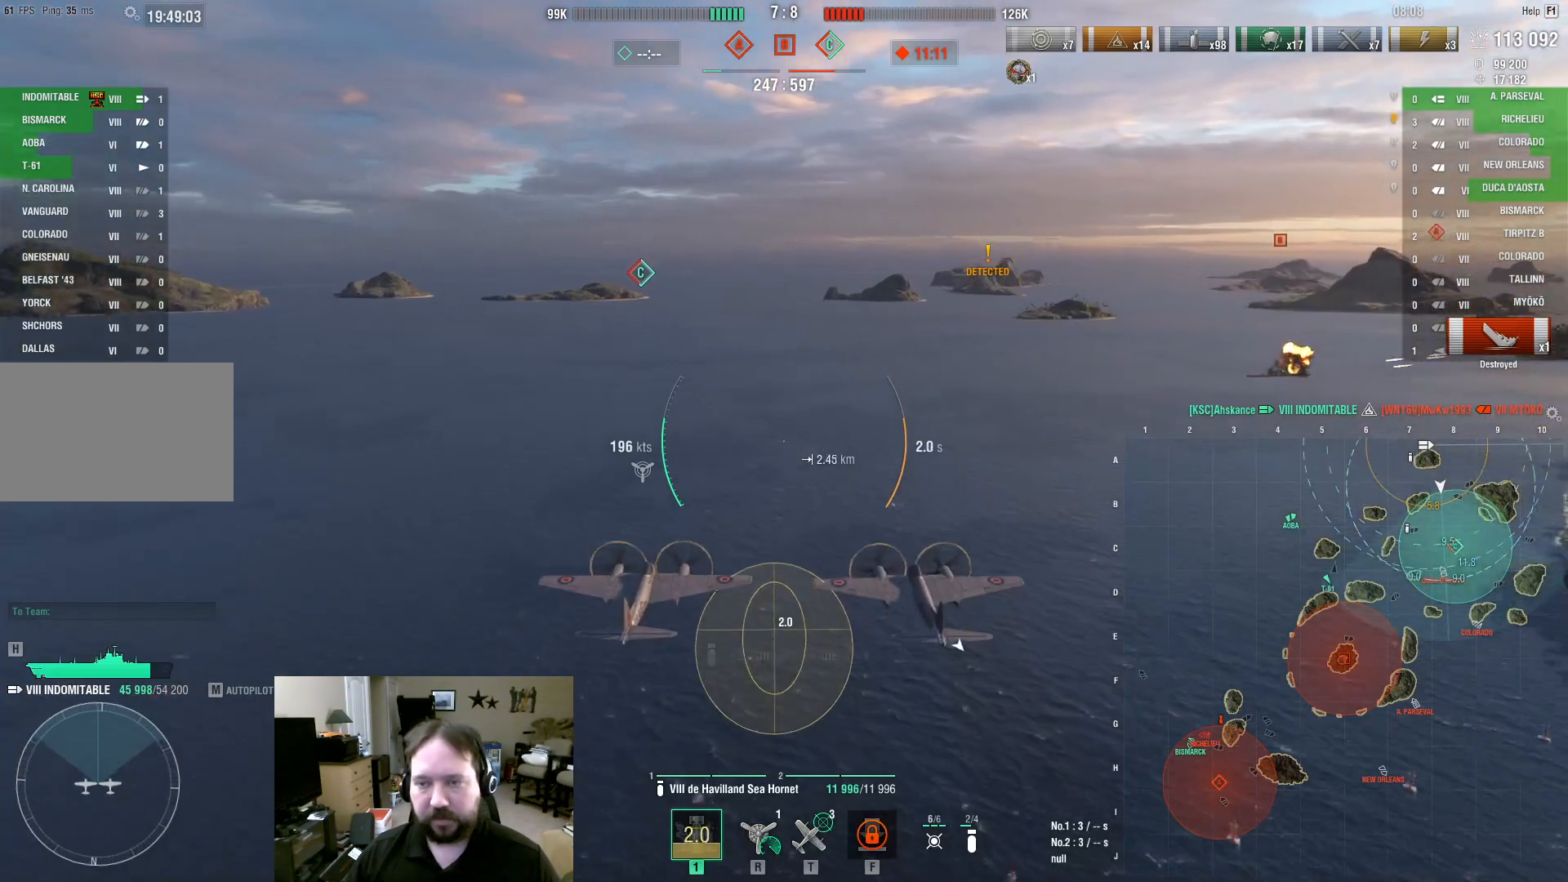
{"keys": ["w"], "mouse": [], "events": []}
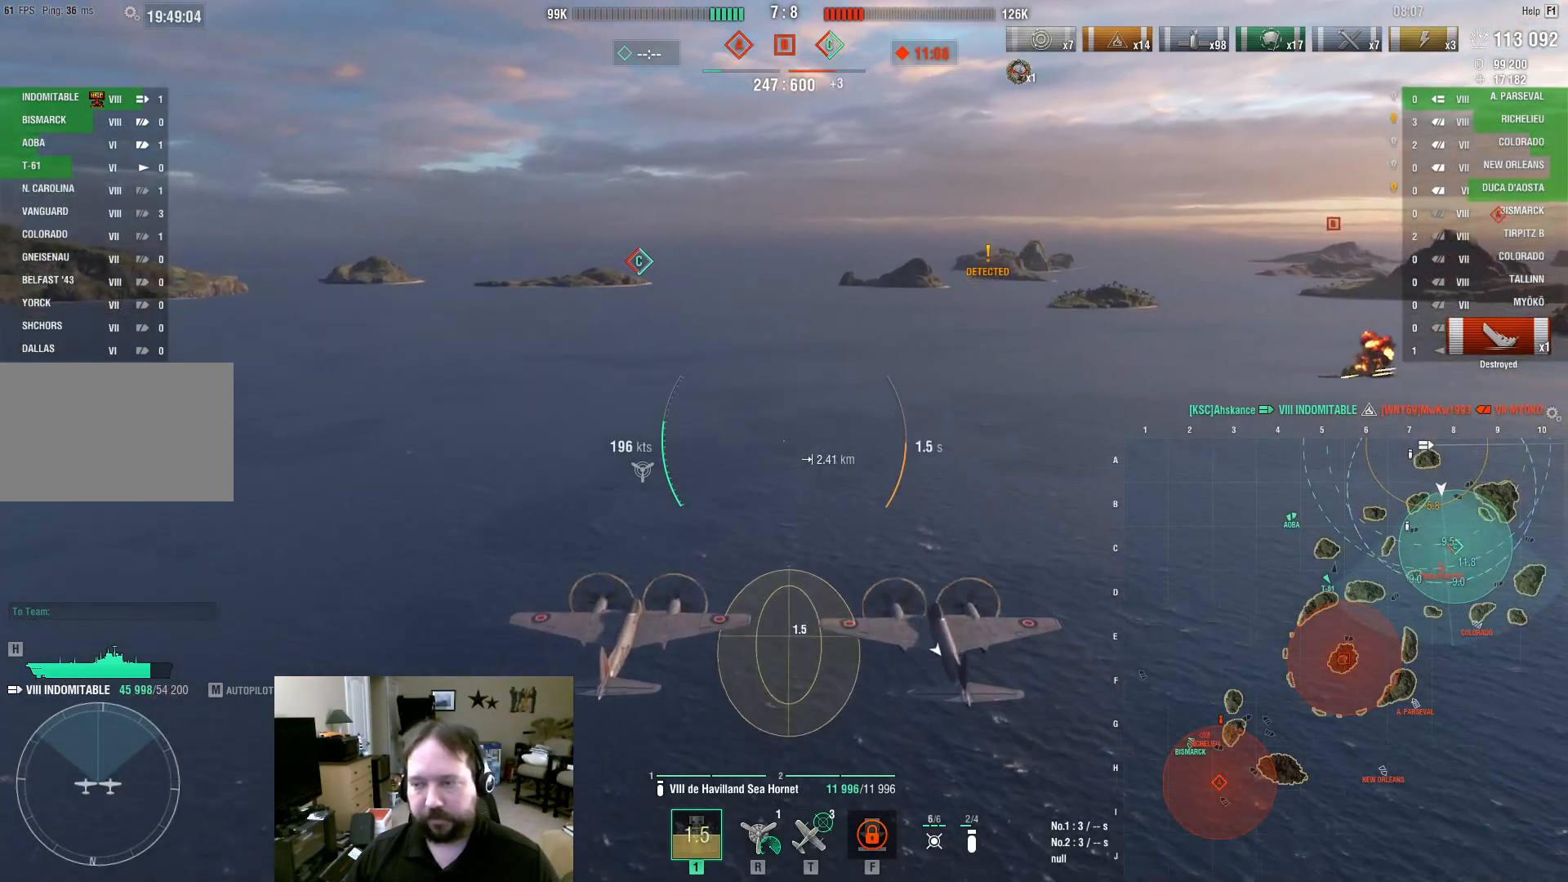
{"keys": ["w"], "mouse": [], "events": []}
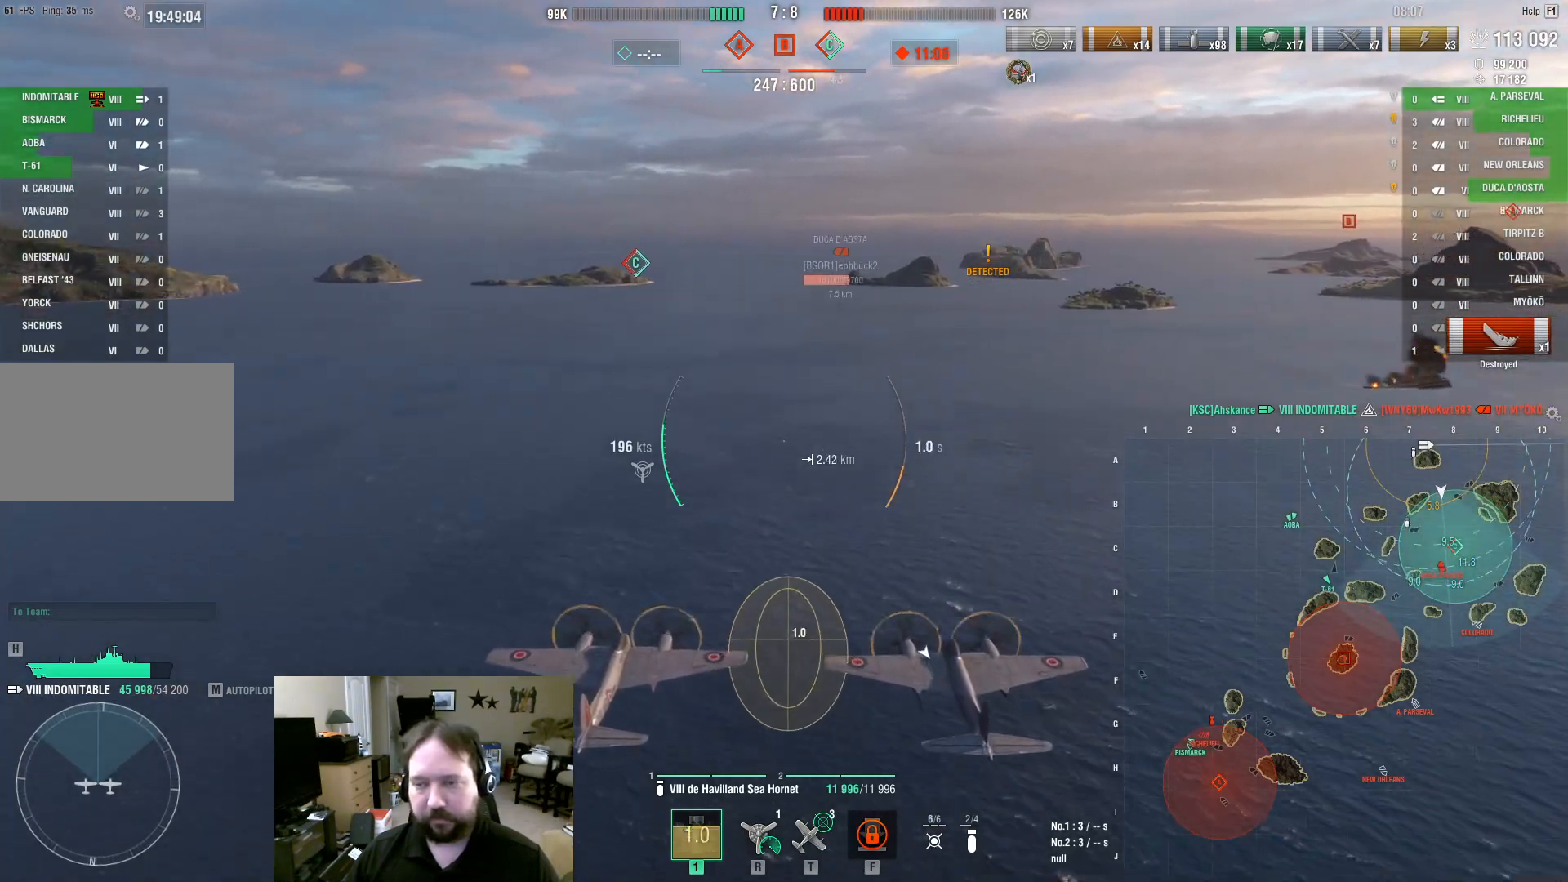
{"keys": ["w"], "mouse": [], "events": []}
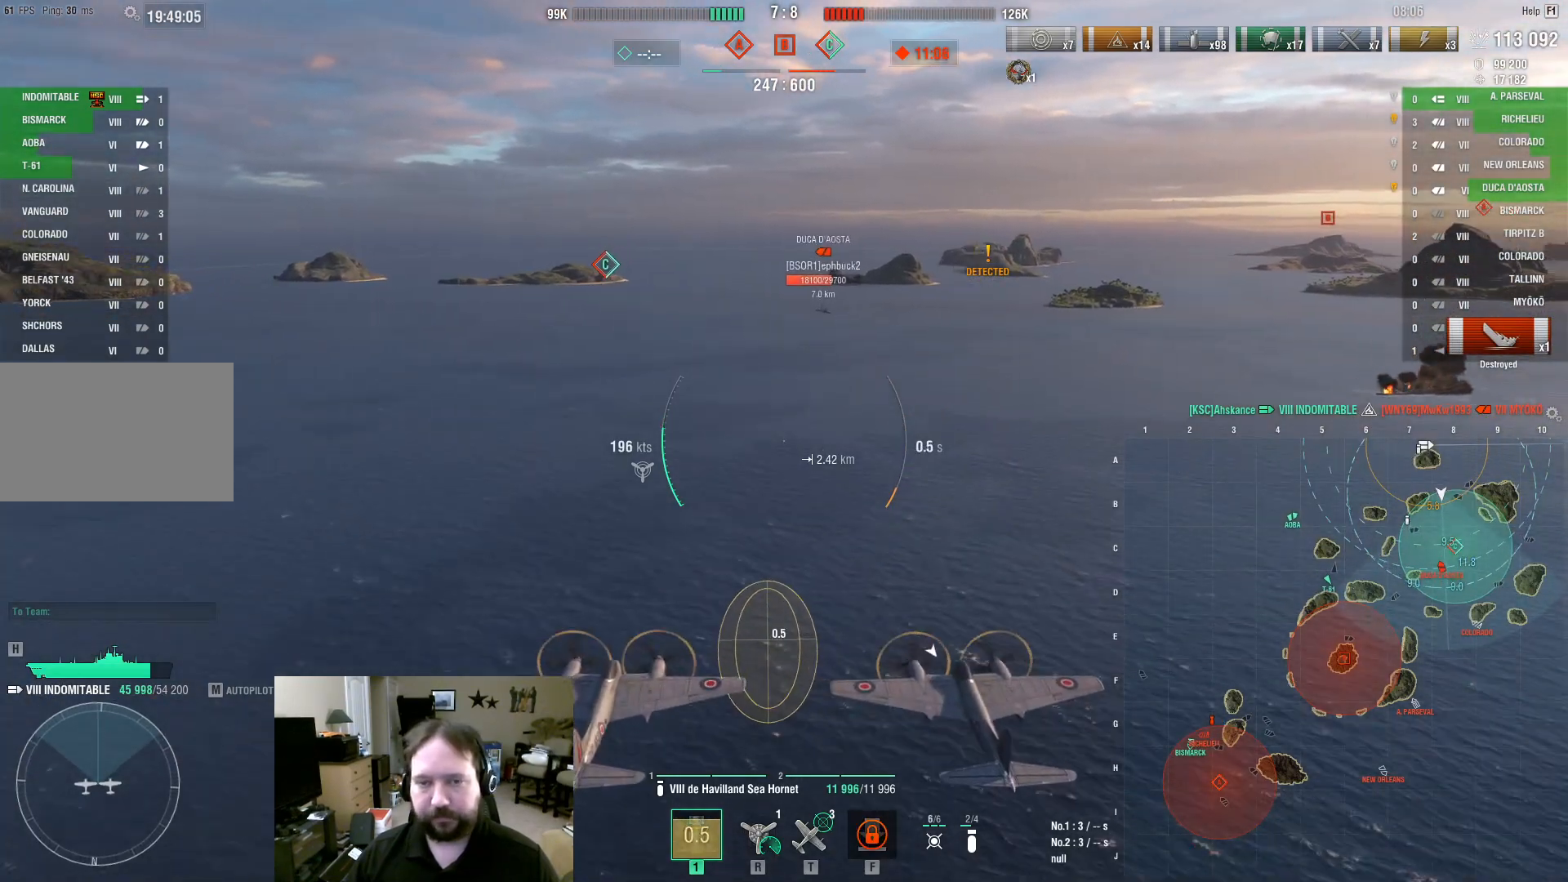
{"keys": ["ctrl", "w"], "mouse": [], "events": [[100, "mouse_left", "down"], [250, "mouse_left", "up"], [450, "ctrl", "down"]]}
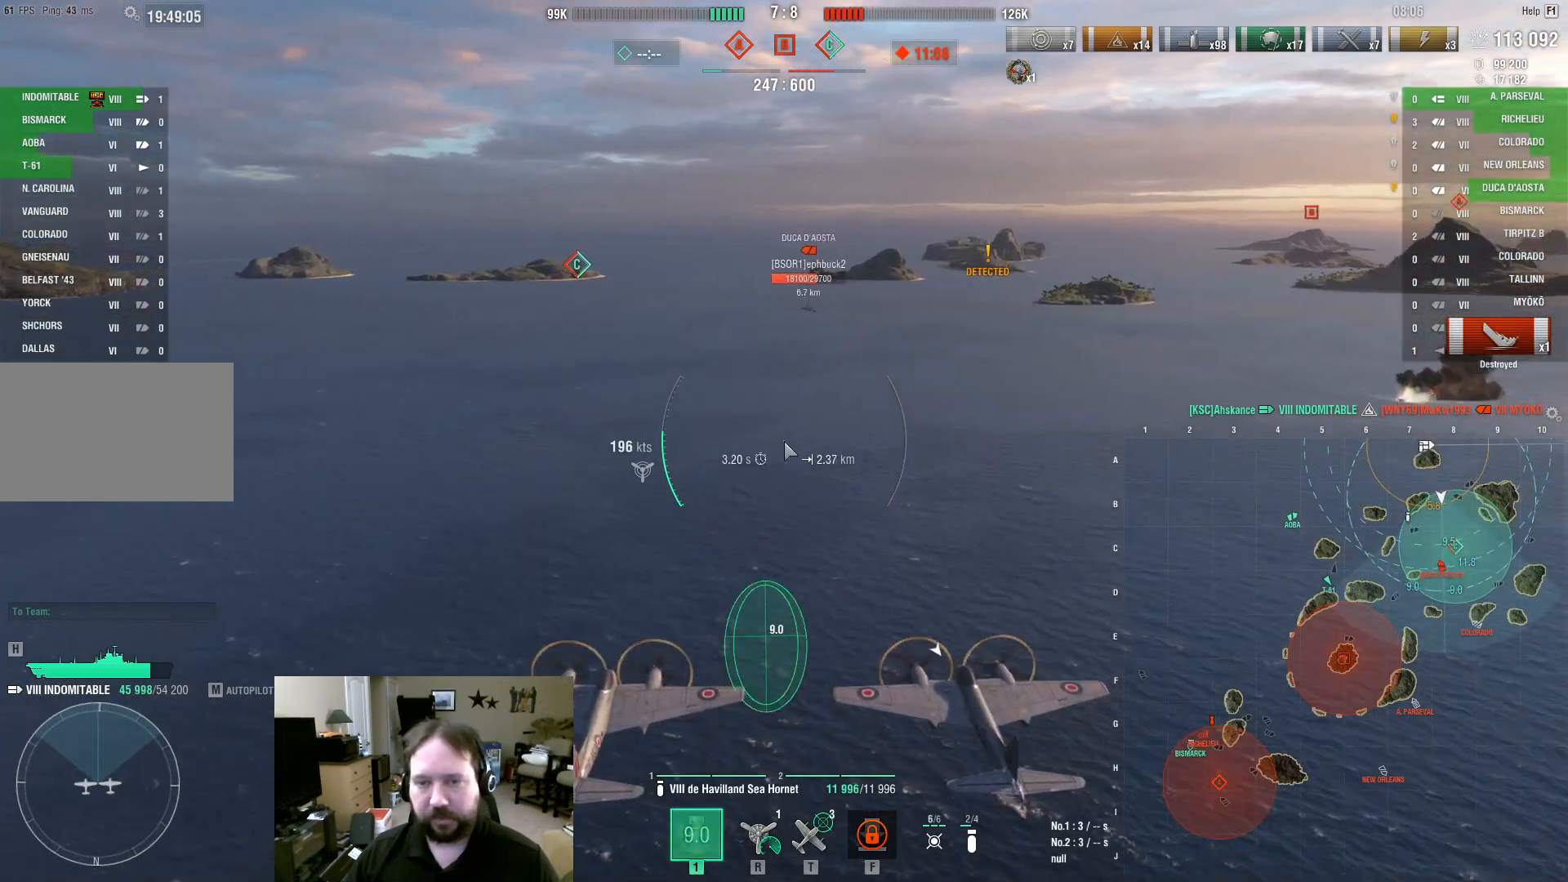
{"keys": ["ctrl", "w"], "mouse": [], "events": [[100, "ctrl", "up"], [100, "mouse_left", "down"], [183, "mouse_left", "up"], [233, "mouse_left", "down"], [367, "mouse_left", "up"], [500, "ctrl", "down"]]}
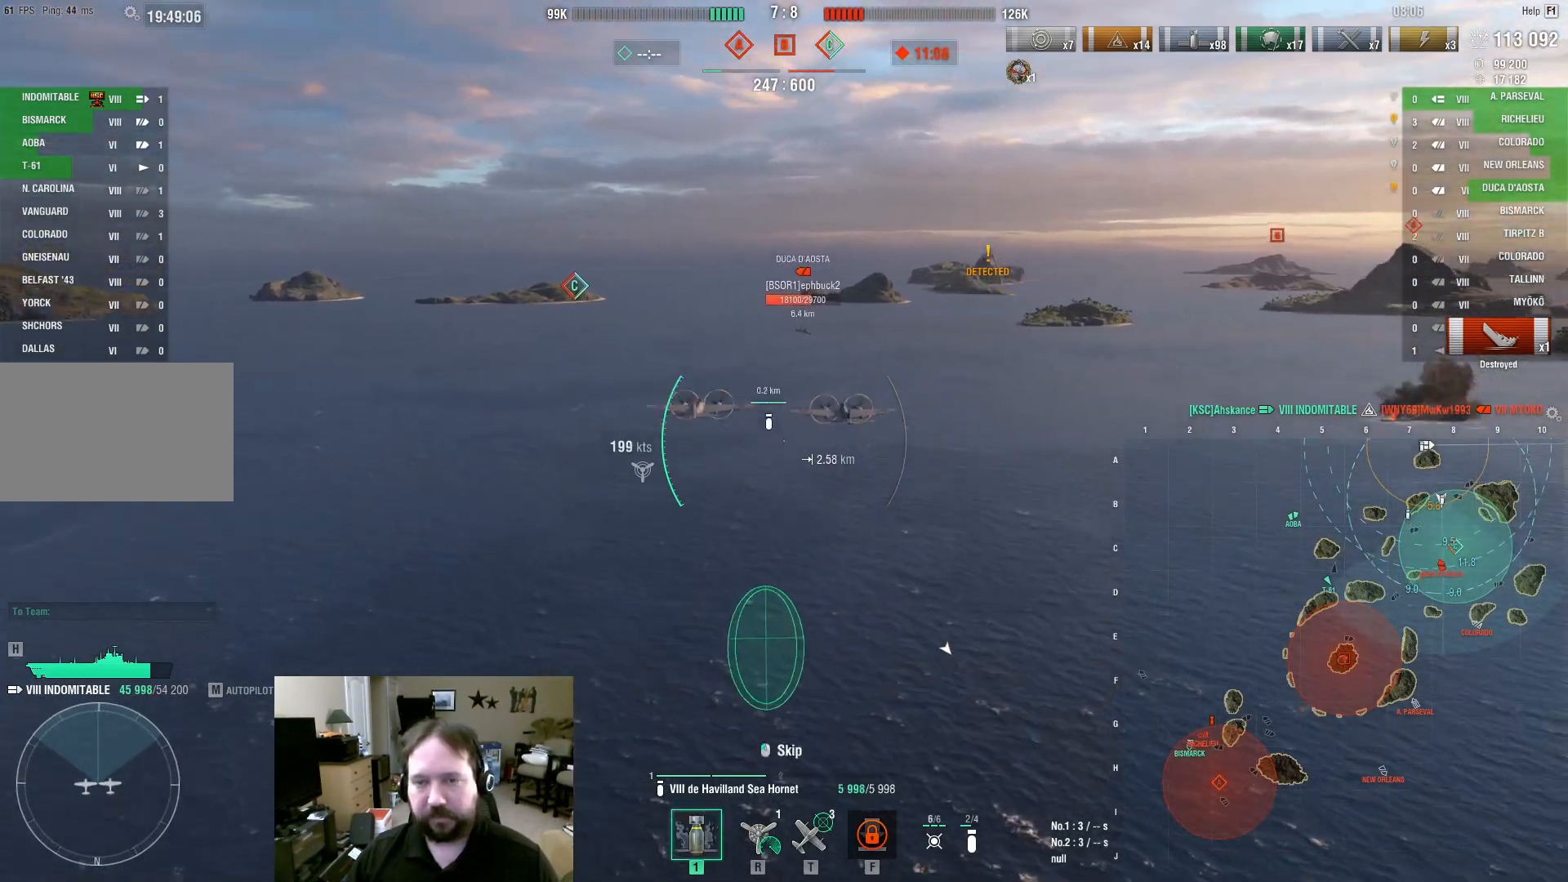
{"keys": ["d", "w"], "mouse": [], "events": [[383, "d", "down"], [433, "ctrl", "up"]]}
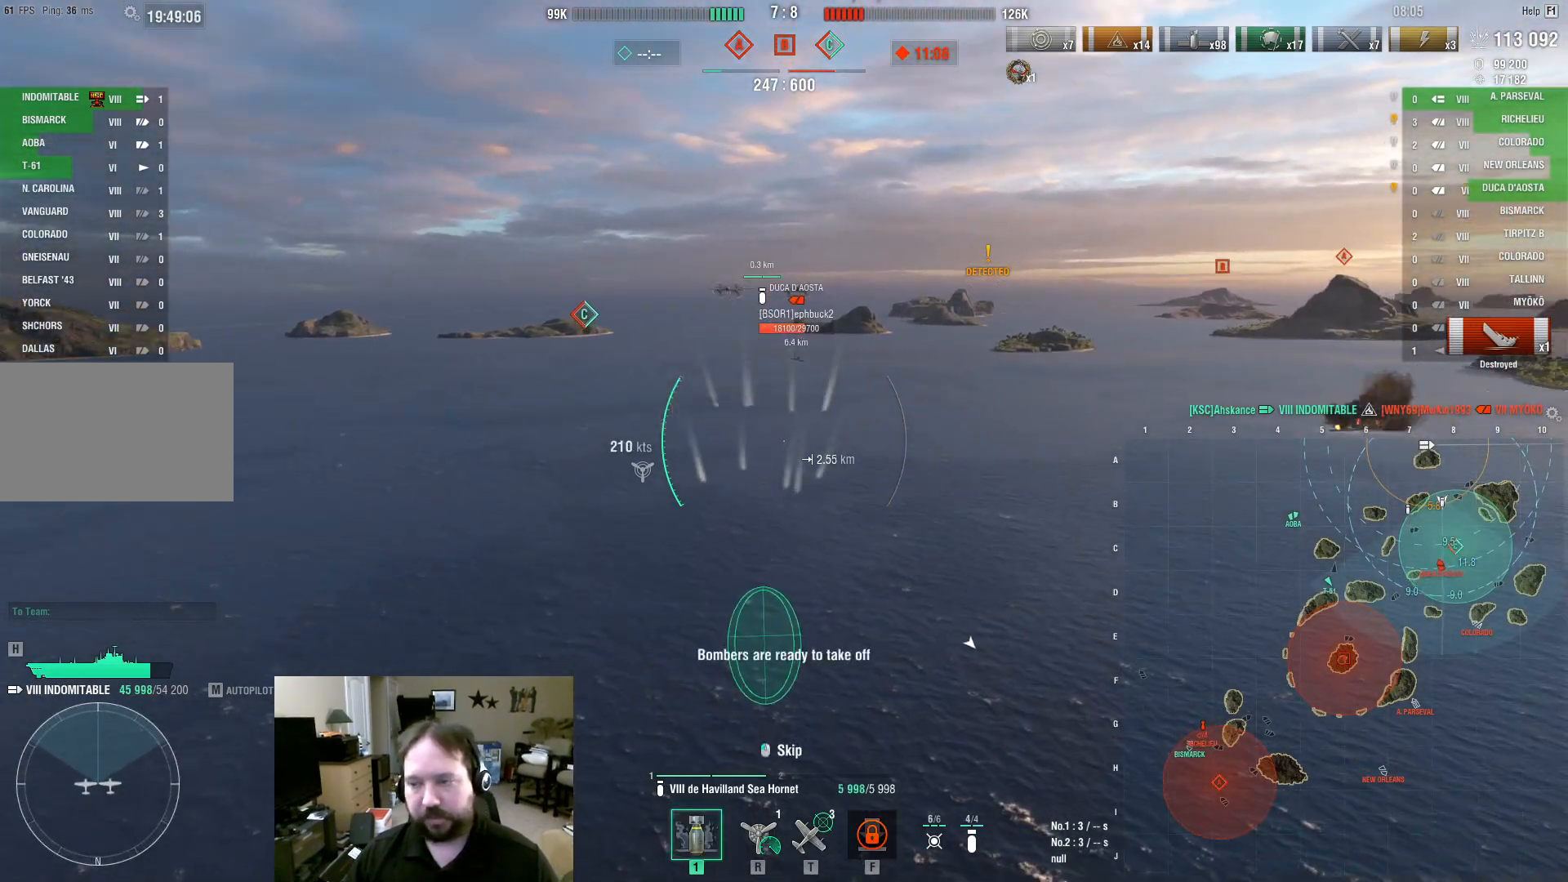
{"keys": ["d", "w"], "mouse": [], "events": []}
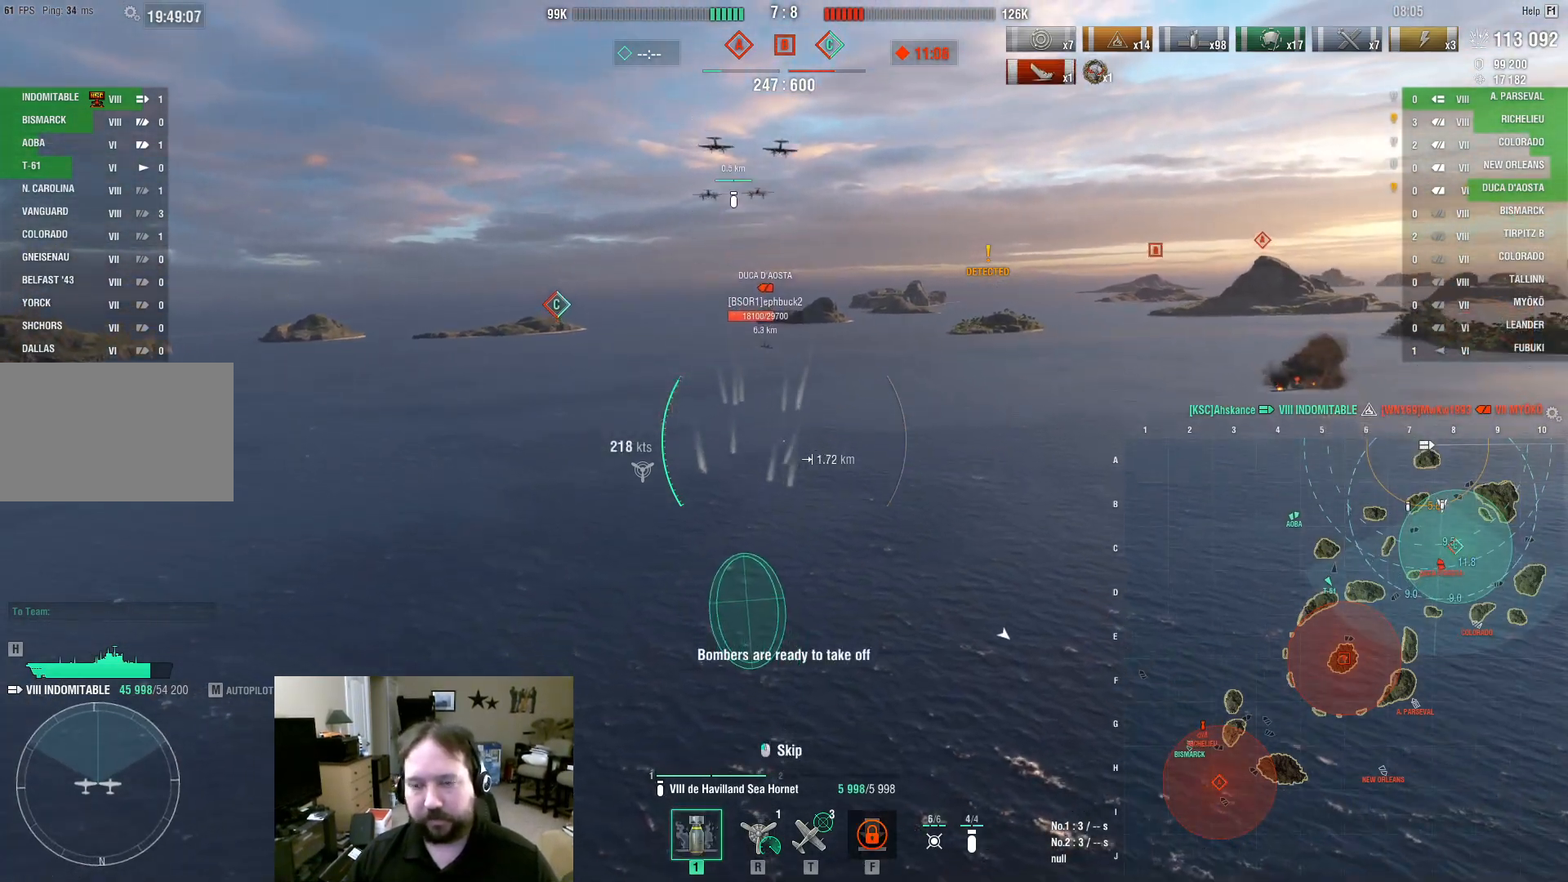
{"keys": ["d", "w"], "mouse": [], "events": []}
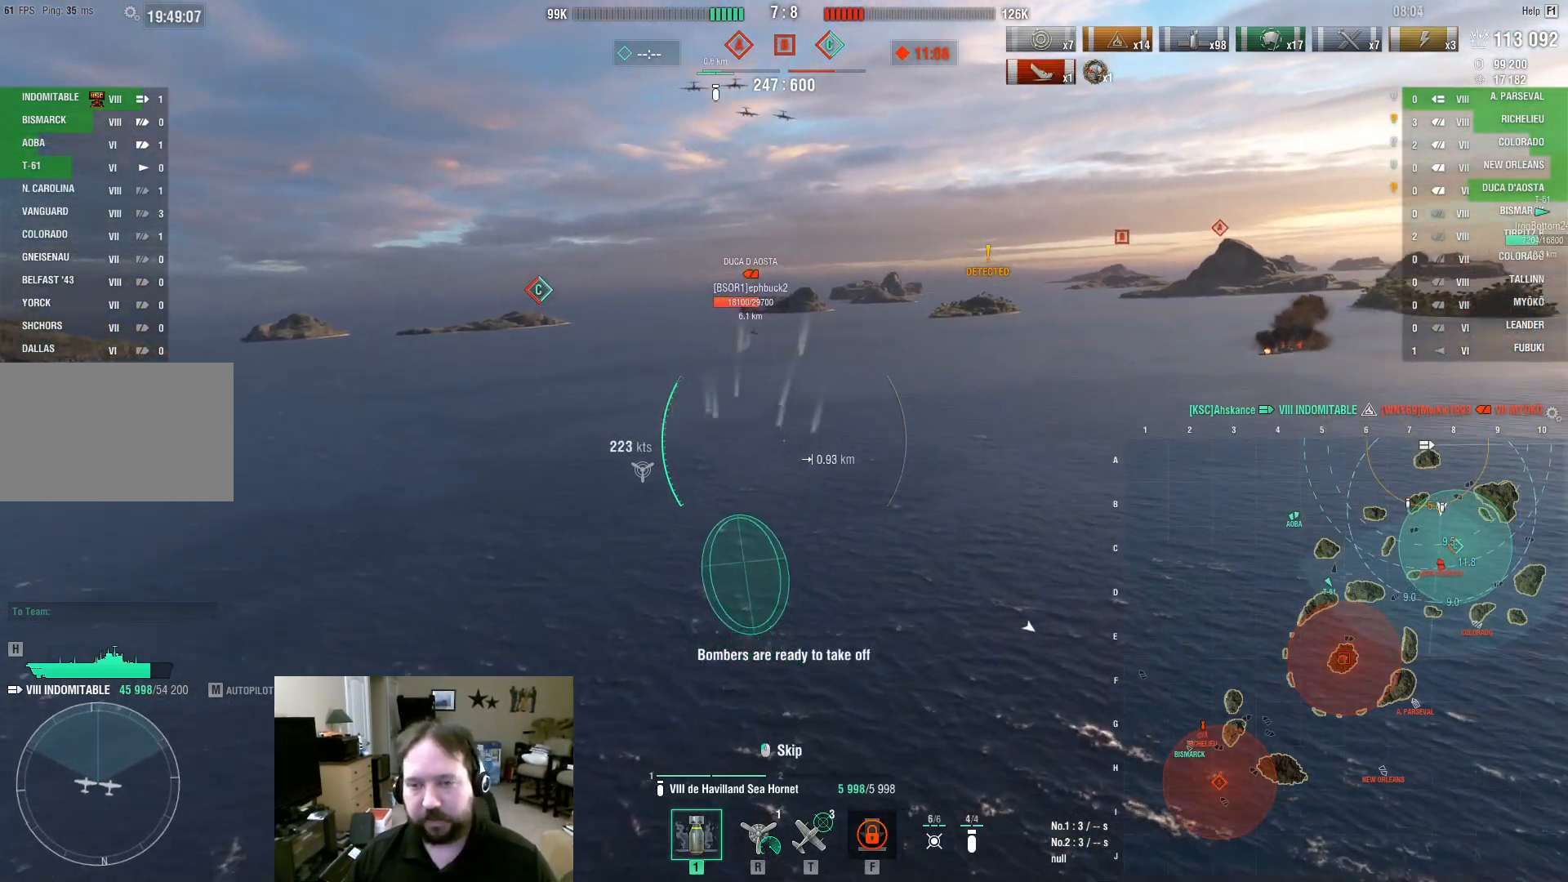
{"keys": ["d", "w"], "mouse": [], "events": [[150, "d", "up"], [200, "mouse_left", "down"], [283, "mouse_left", "up"], [333, "d", "down"]]}
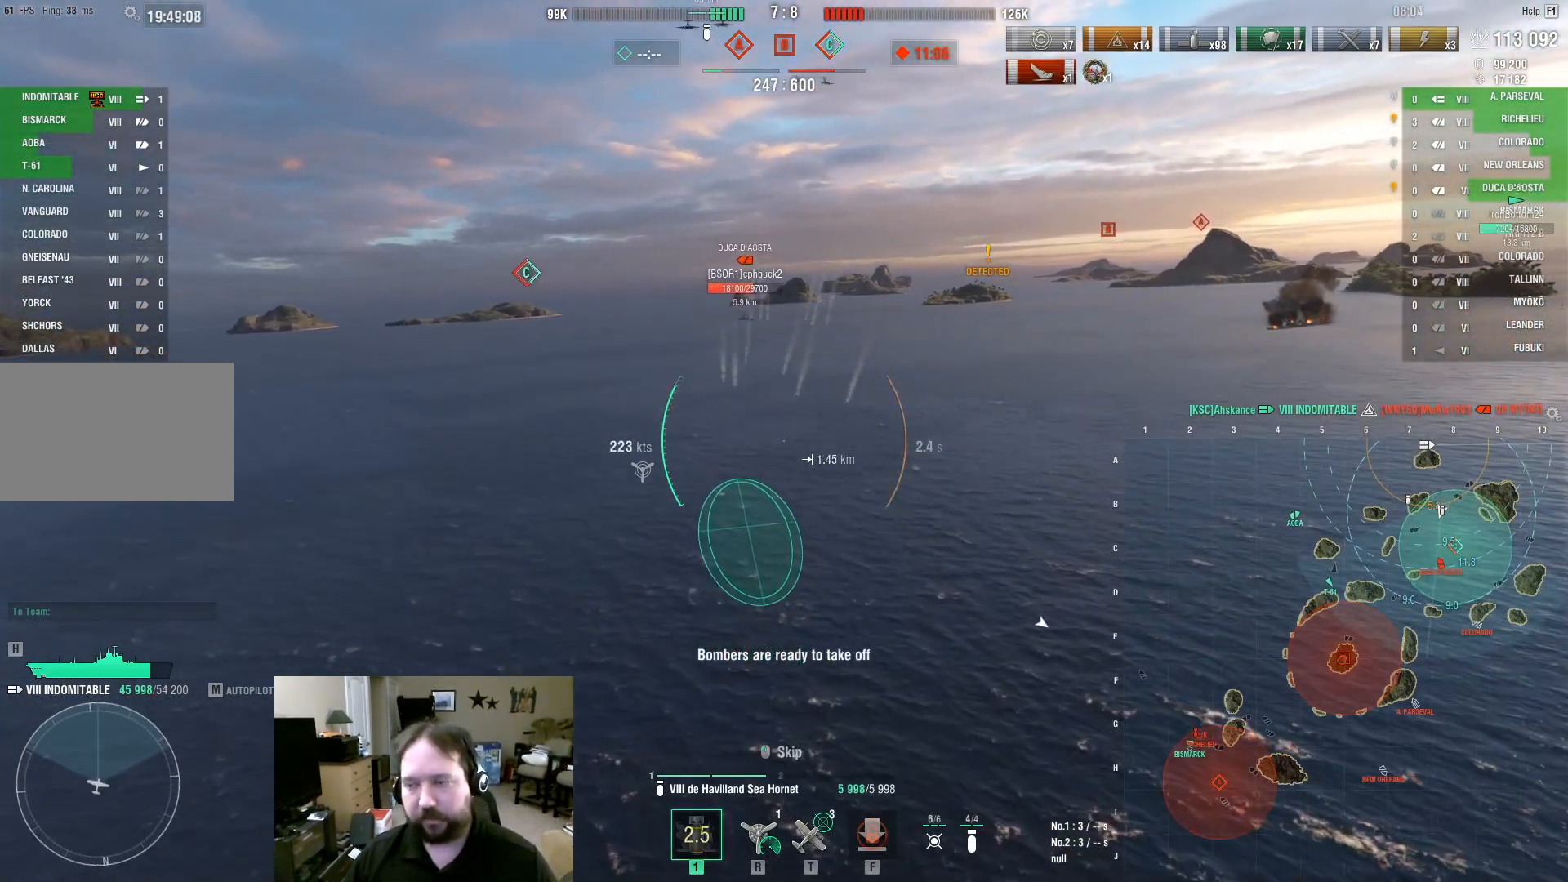
{"keys": ["w"], "mouse": [], "events": [[350, "d", "up"]]}
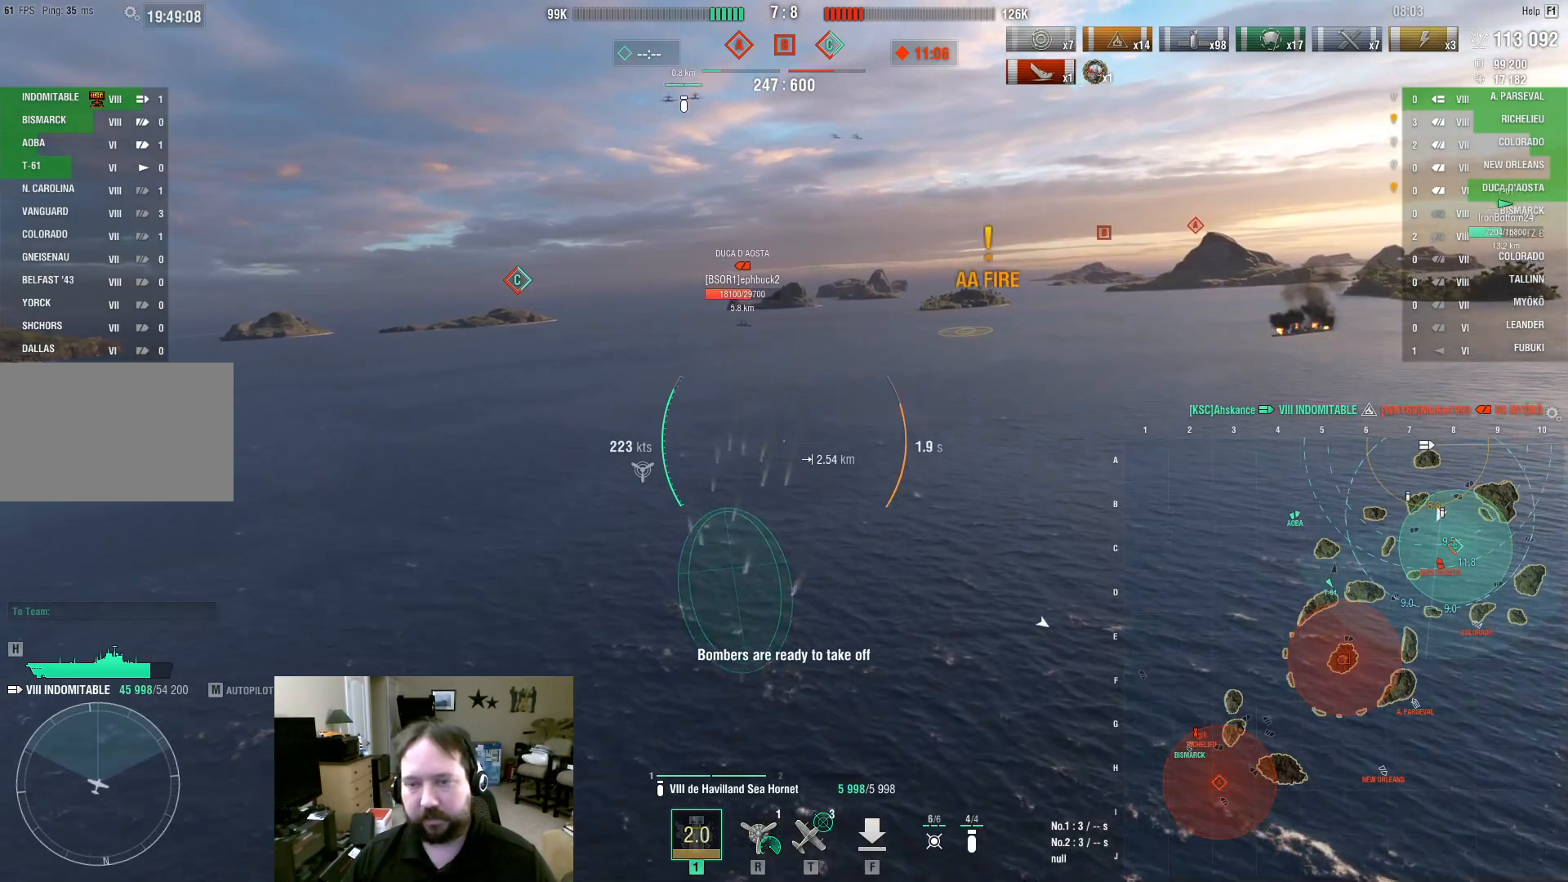
{"keys": ["a", "w"], "mouse": [], "events": [[217, "a", "down"]]}
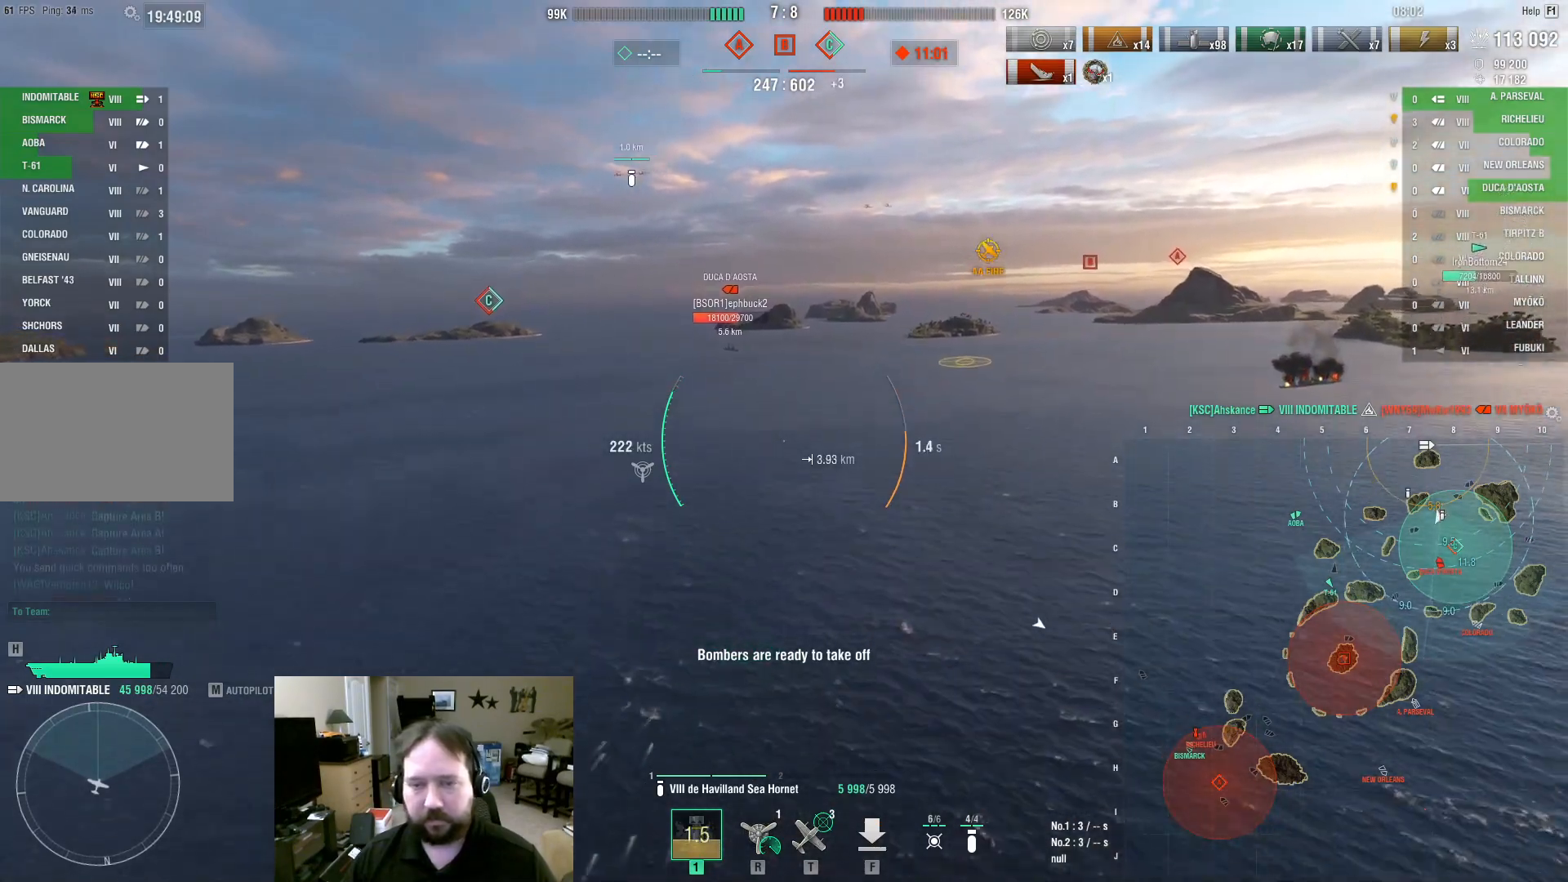
{"keys": ["a", "w"], "mouse": [], "events": []}
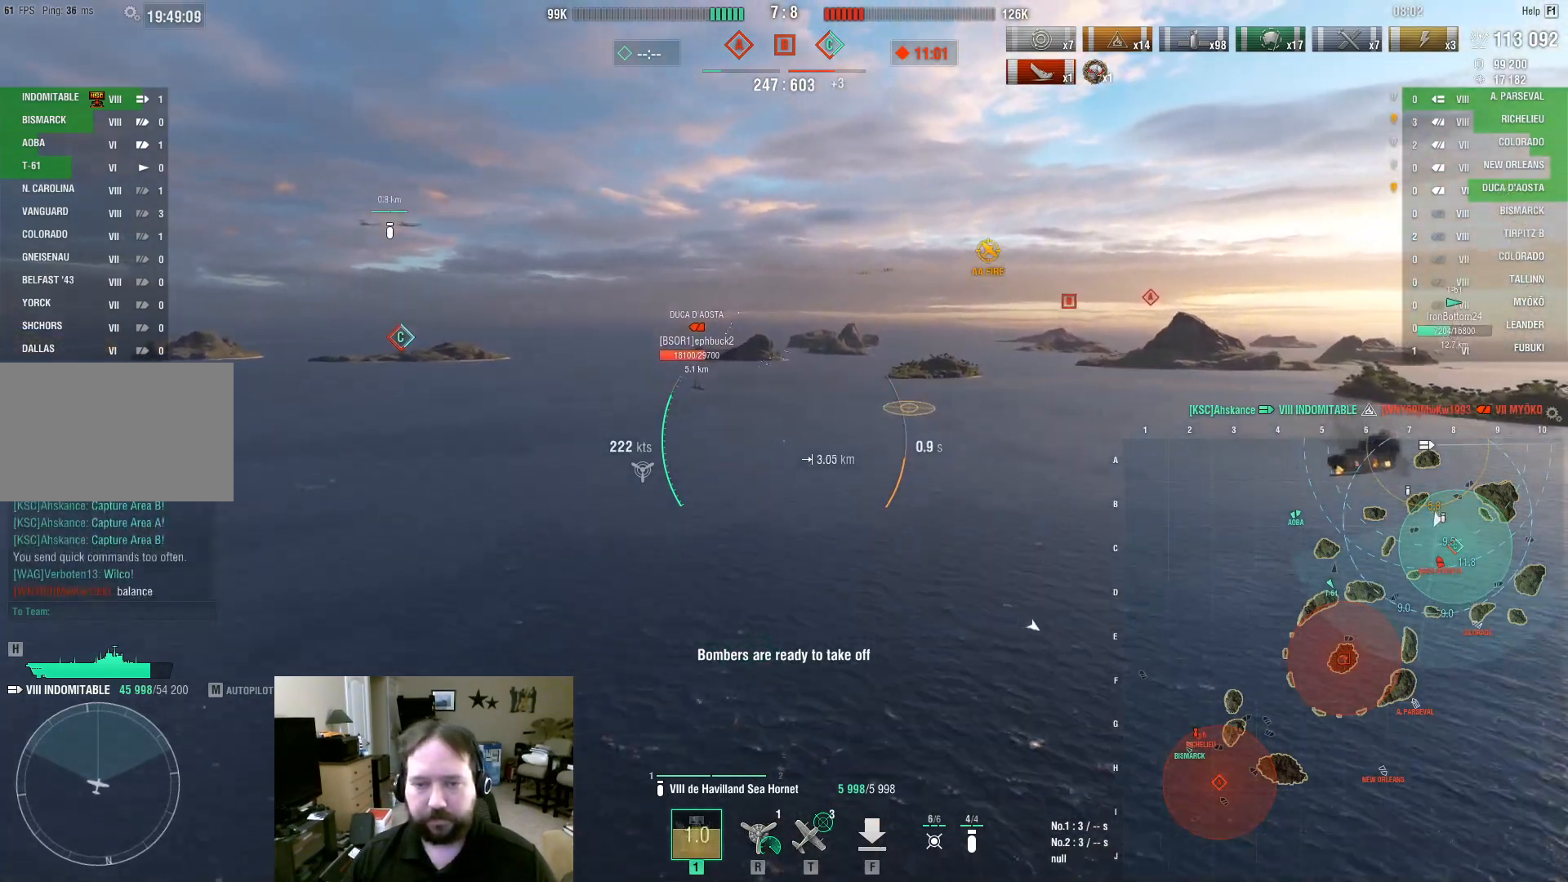
{"keys": ["a"], "mouse": [], "events": [[67, "w", "up"]]}
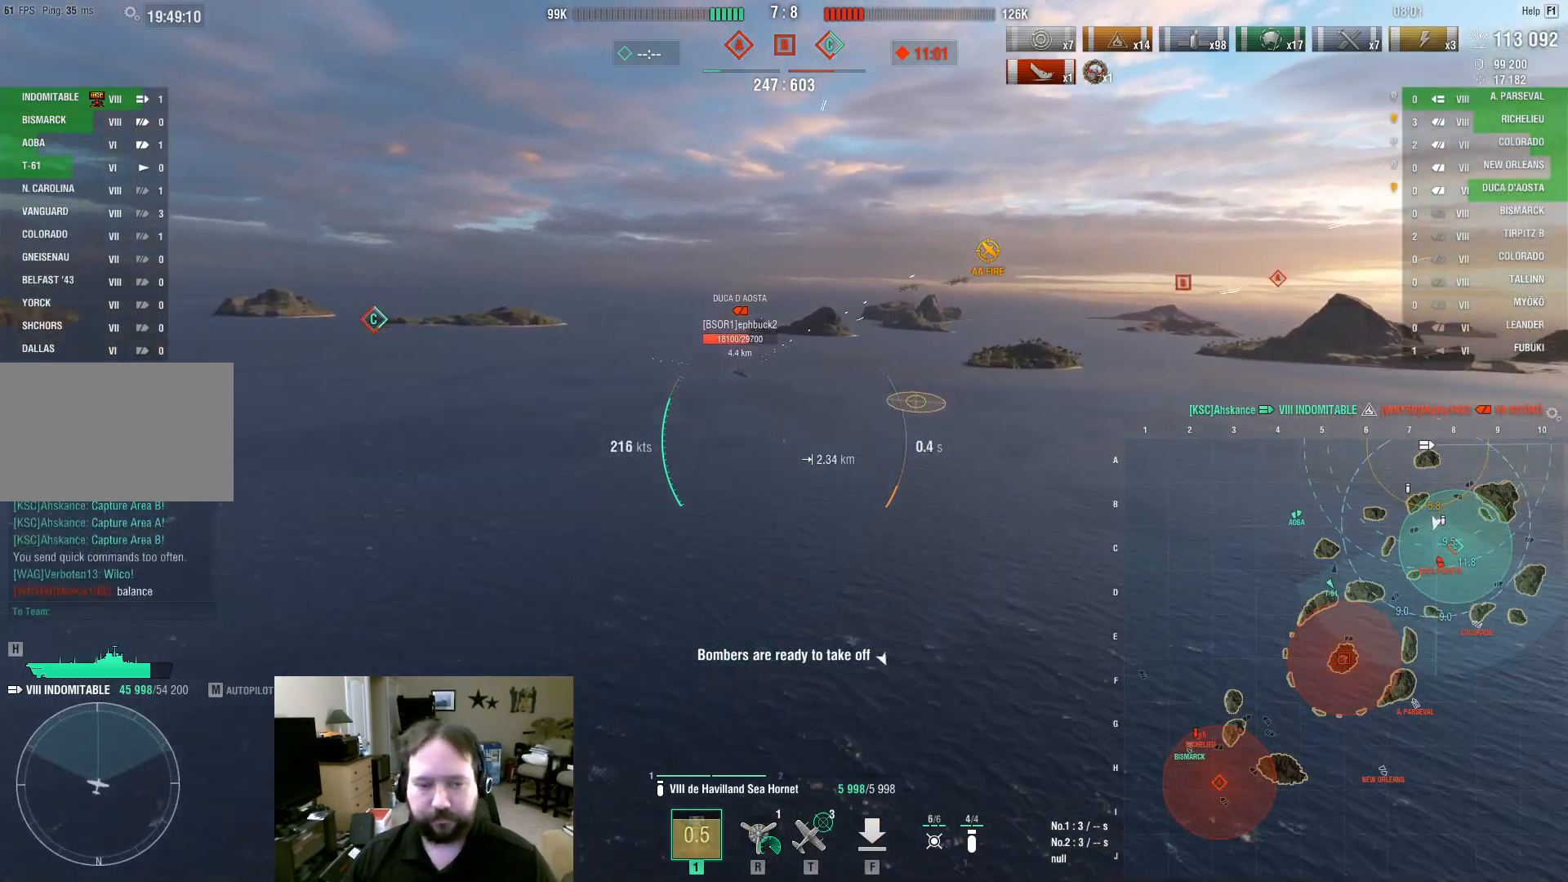
{"keys": [], "mouse": ["left"], "events": [[133, "mouse_left", "down"], [233, "a", "up"], [233, "mouse_left", "up"], [267, "mouse_left", "down"], [417, "mouse_left", "up"], [467, "mouse_left", "down"]]}
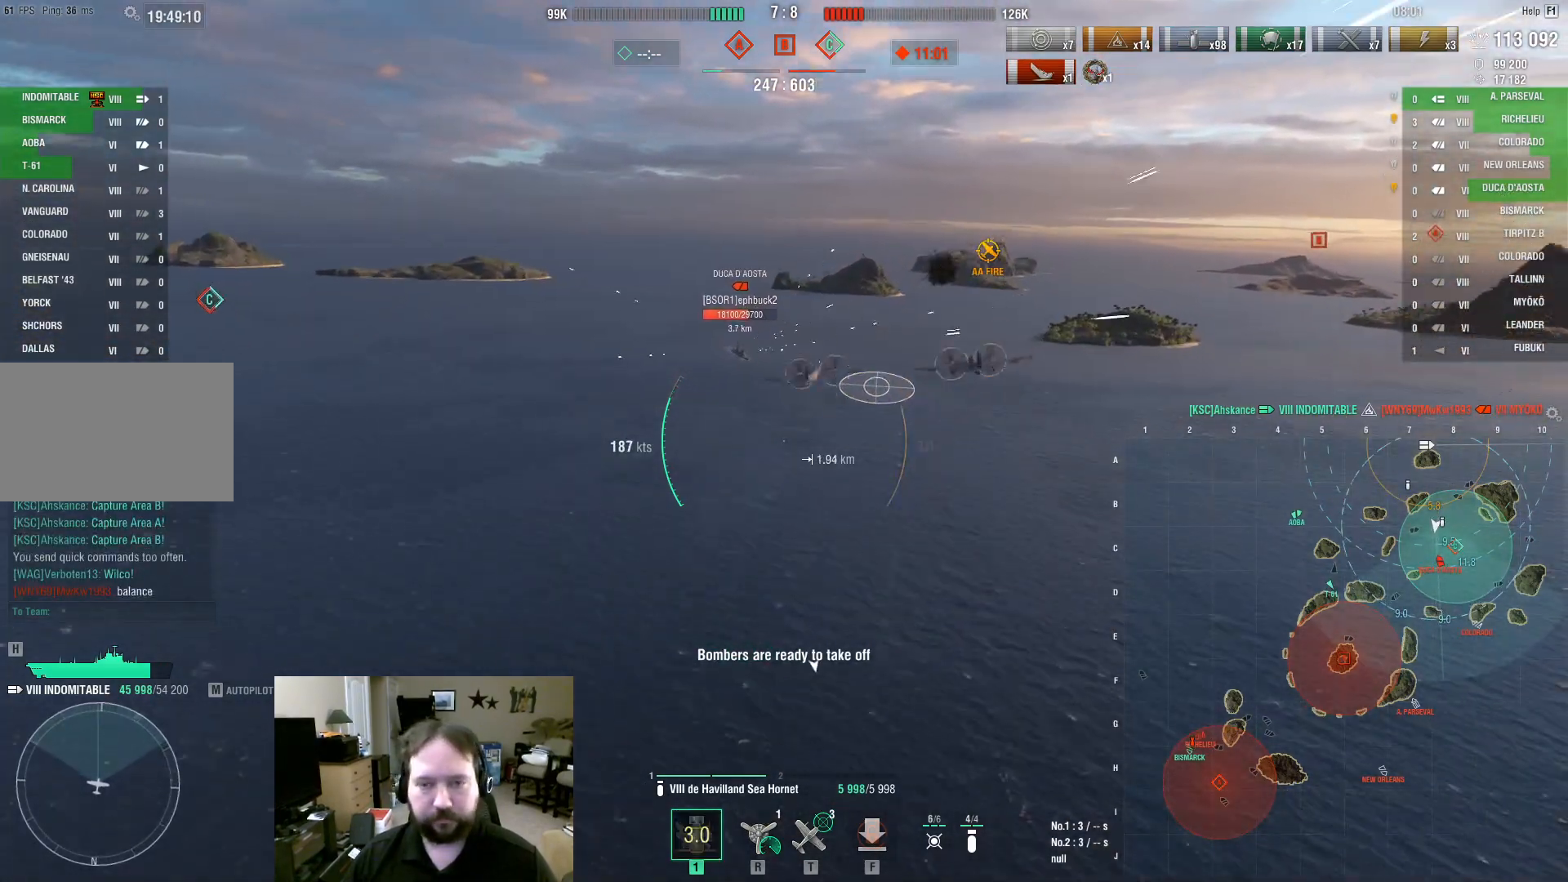
{"keys": [], "mouse": [], "events": [[100, "mouse_left", "up"], [150, "mouse_left", "down"], [283, "mouse_left", "up"]]}
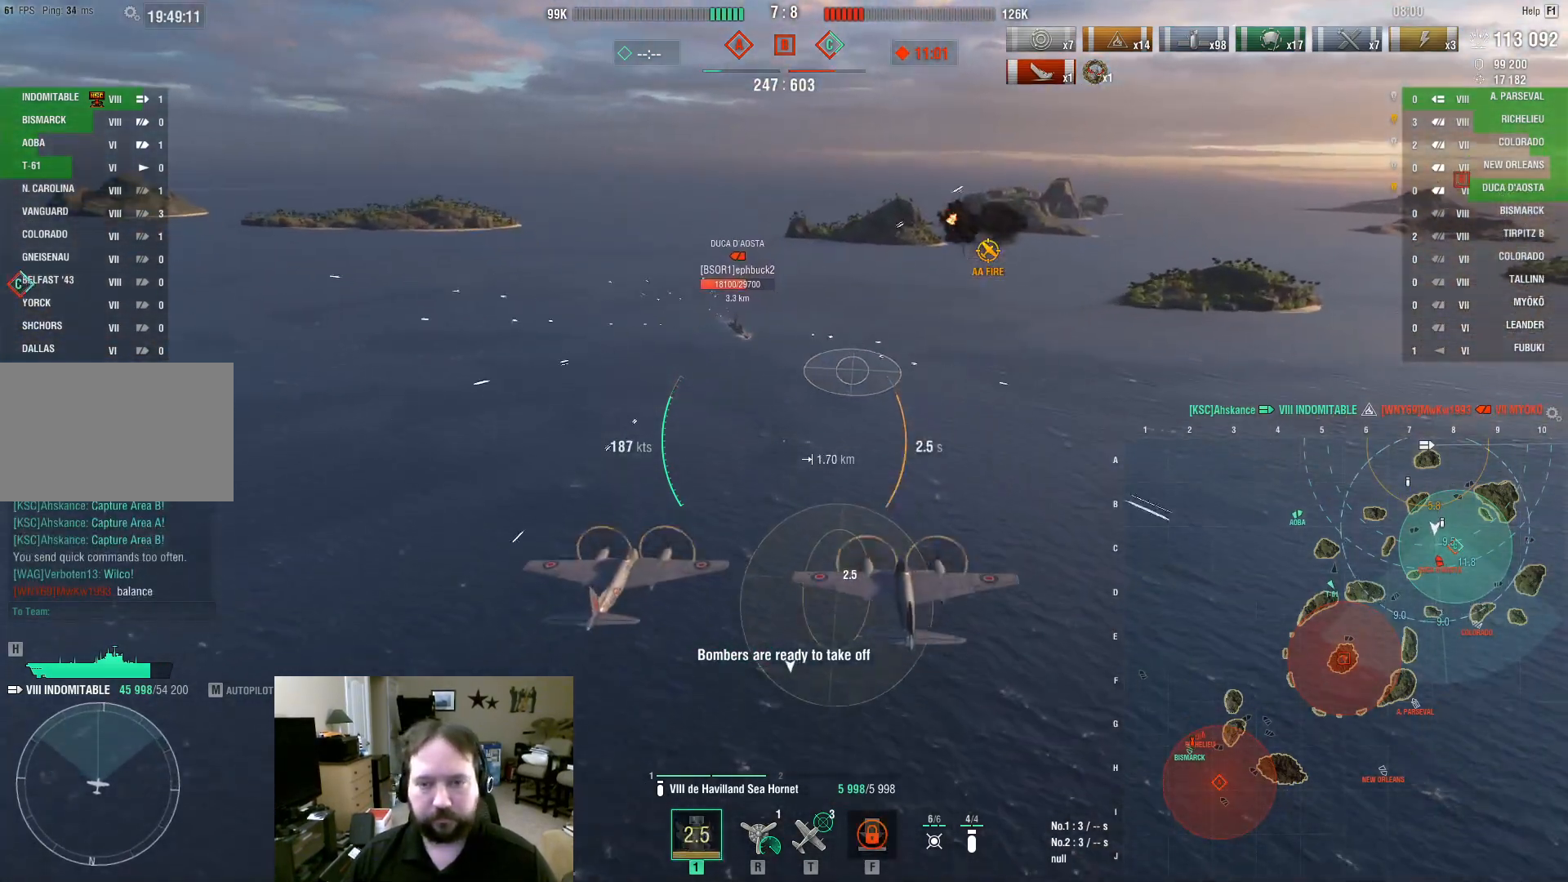
{"keys": ["w"], "mouse": [], "events": [[17, "w", "down"]]}
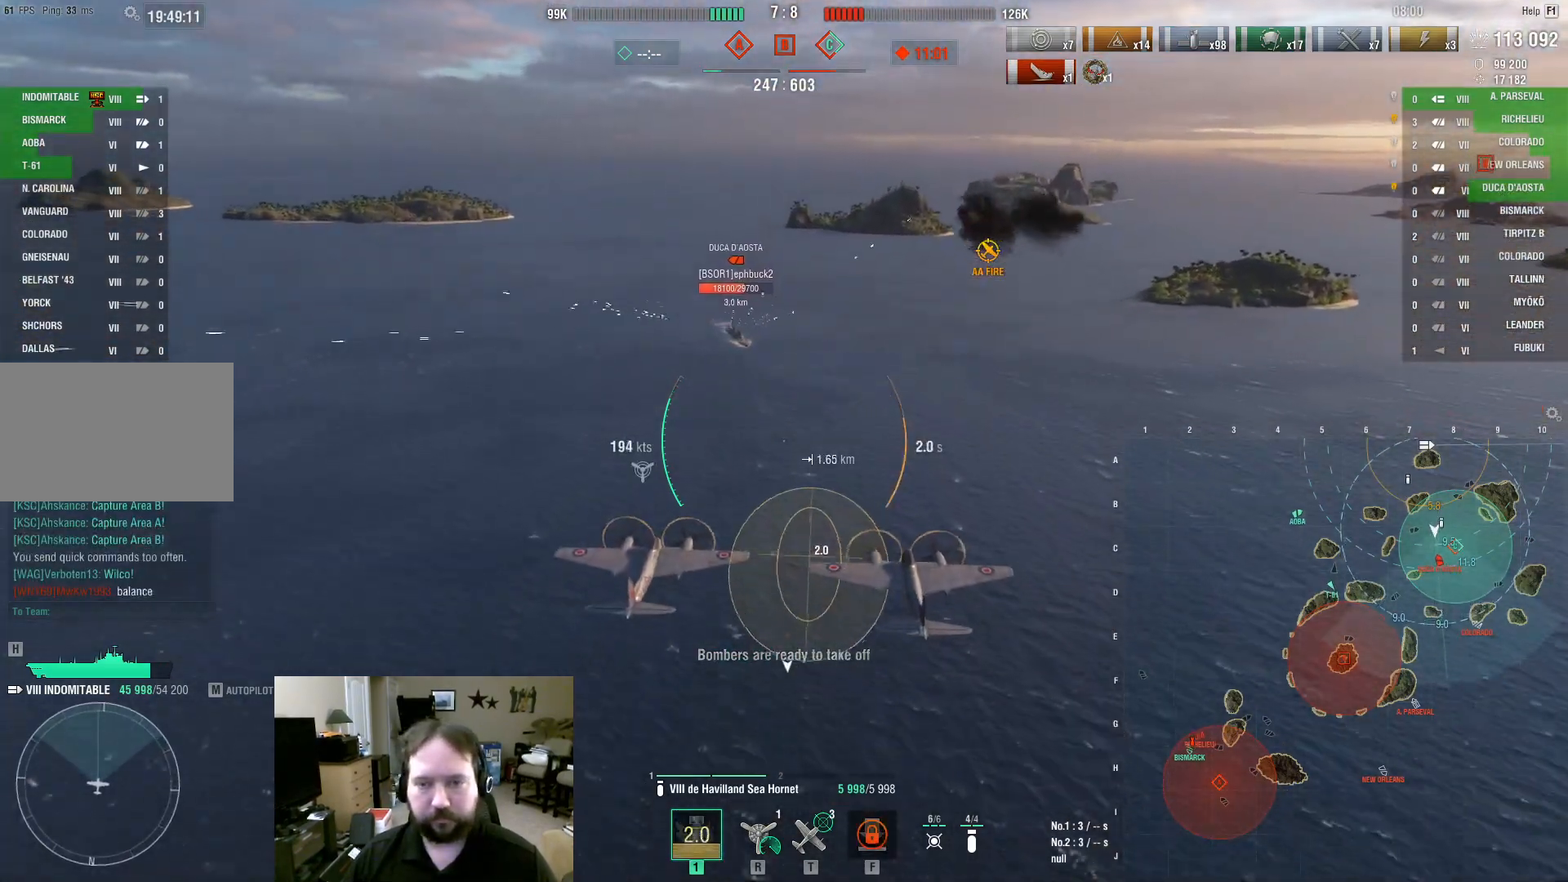
{"keys": [], "mouse": [], "events": [[317, "w", "up"]]}
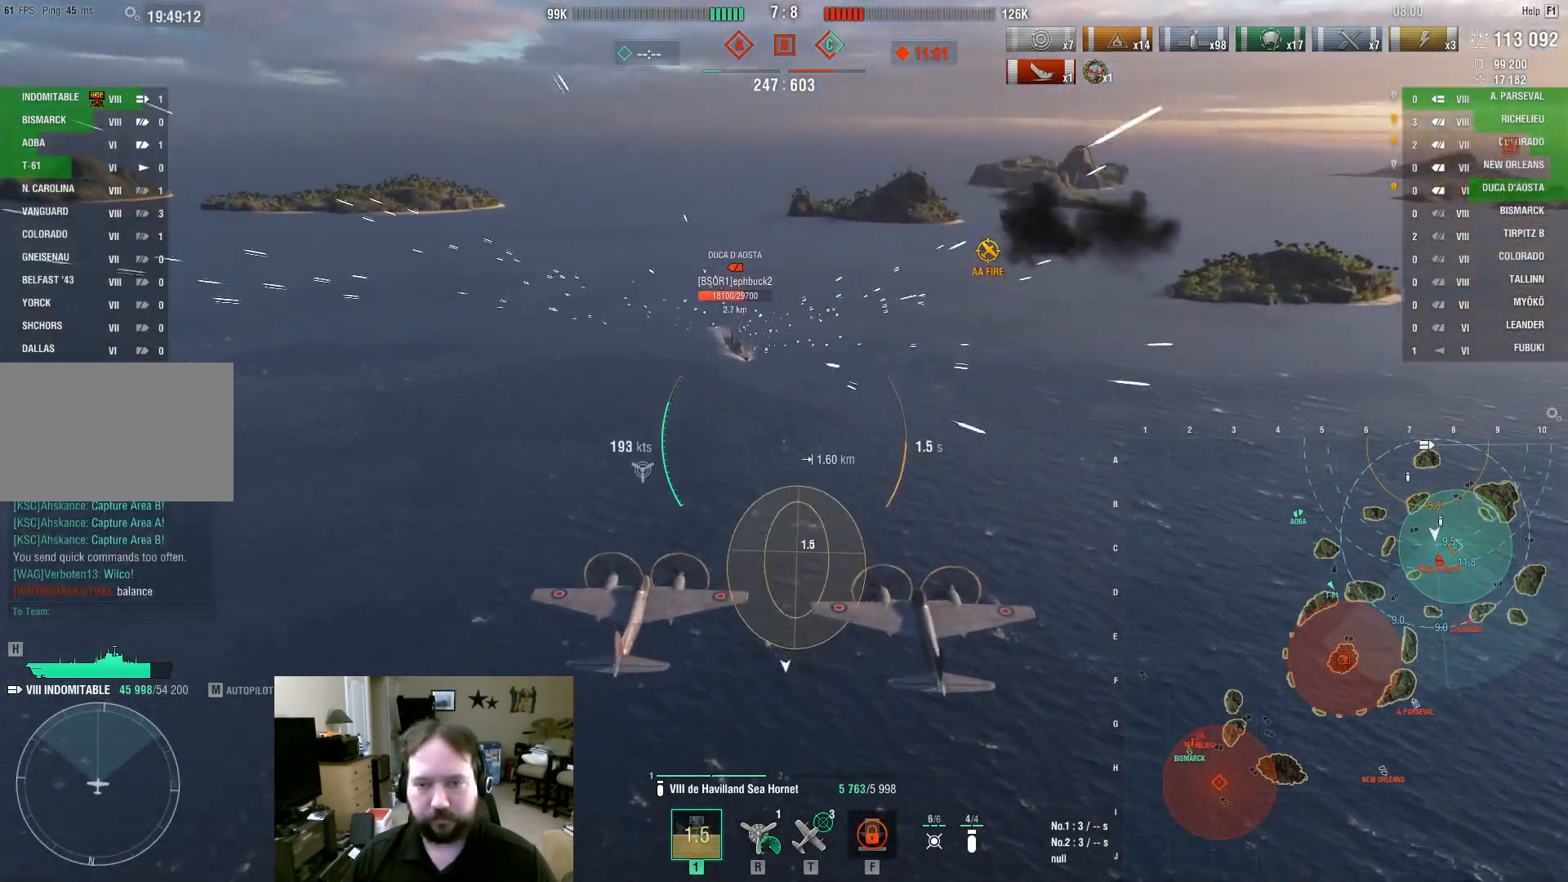
{"keys": [], "mouse": [], "events": []}
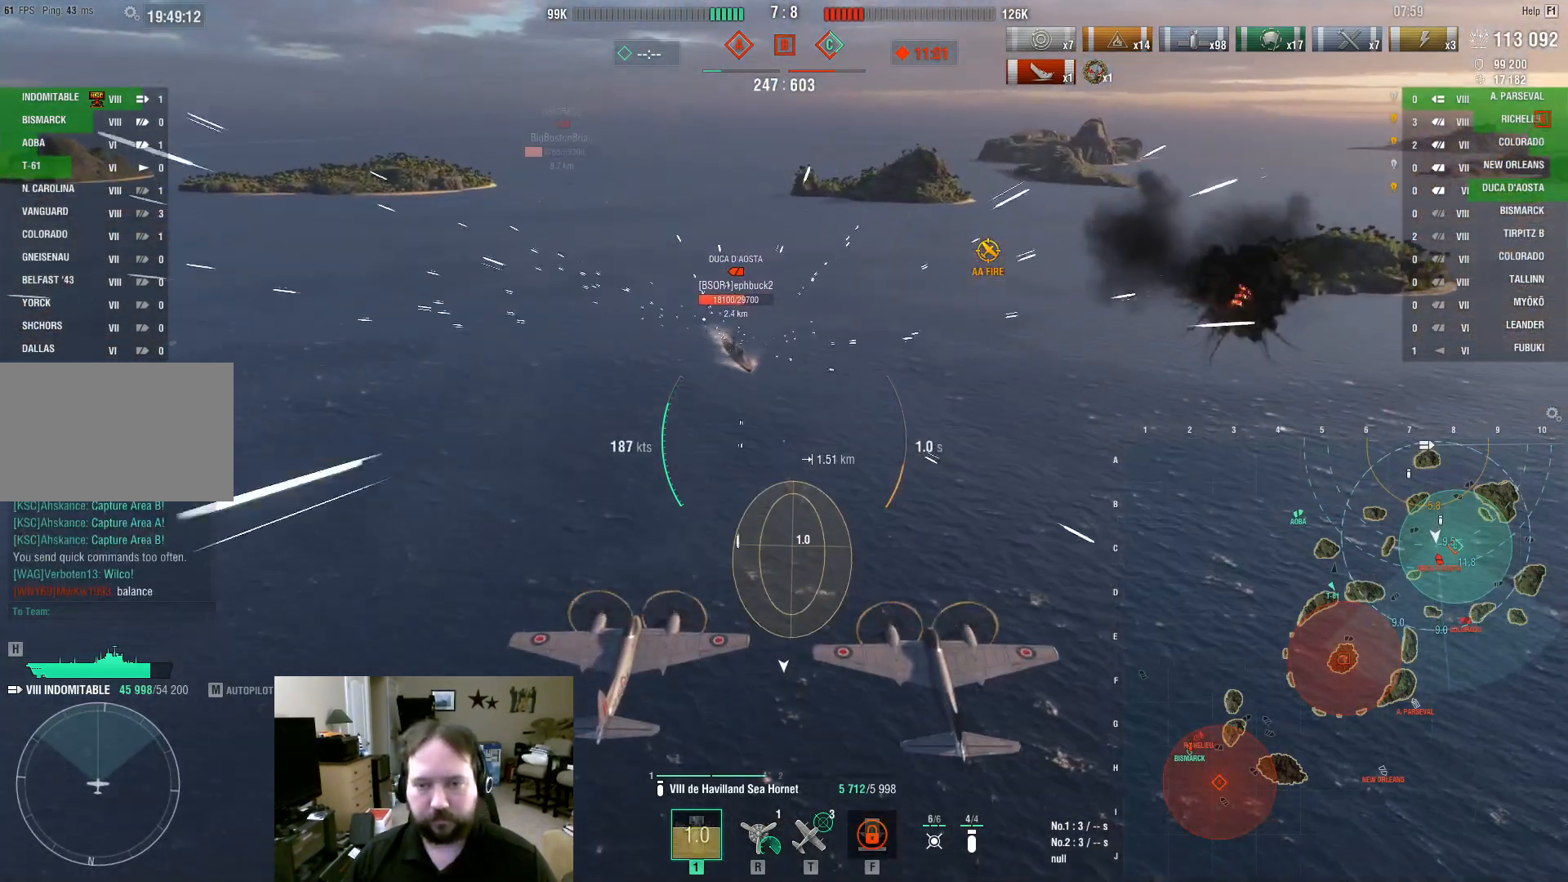
{"keys": ["w"], "mouse": [], "events": [[400, "w", "down"]]}
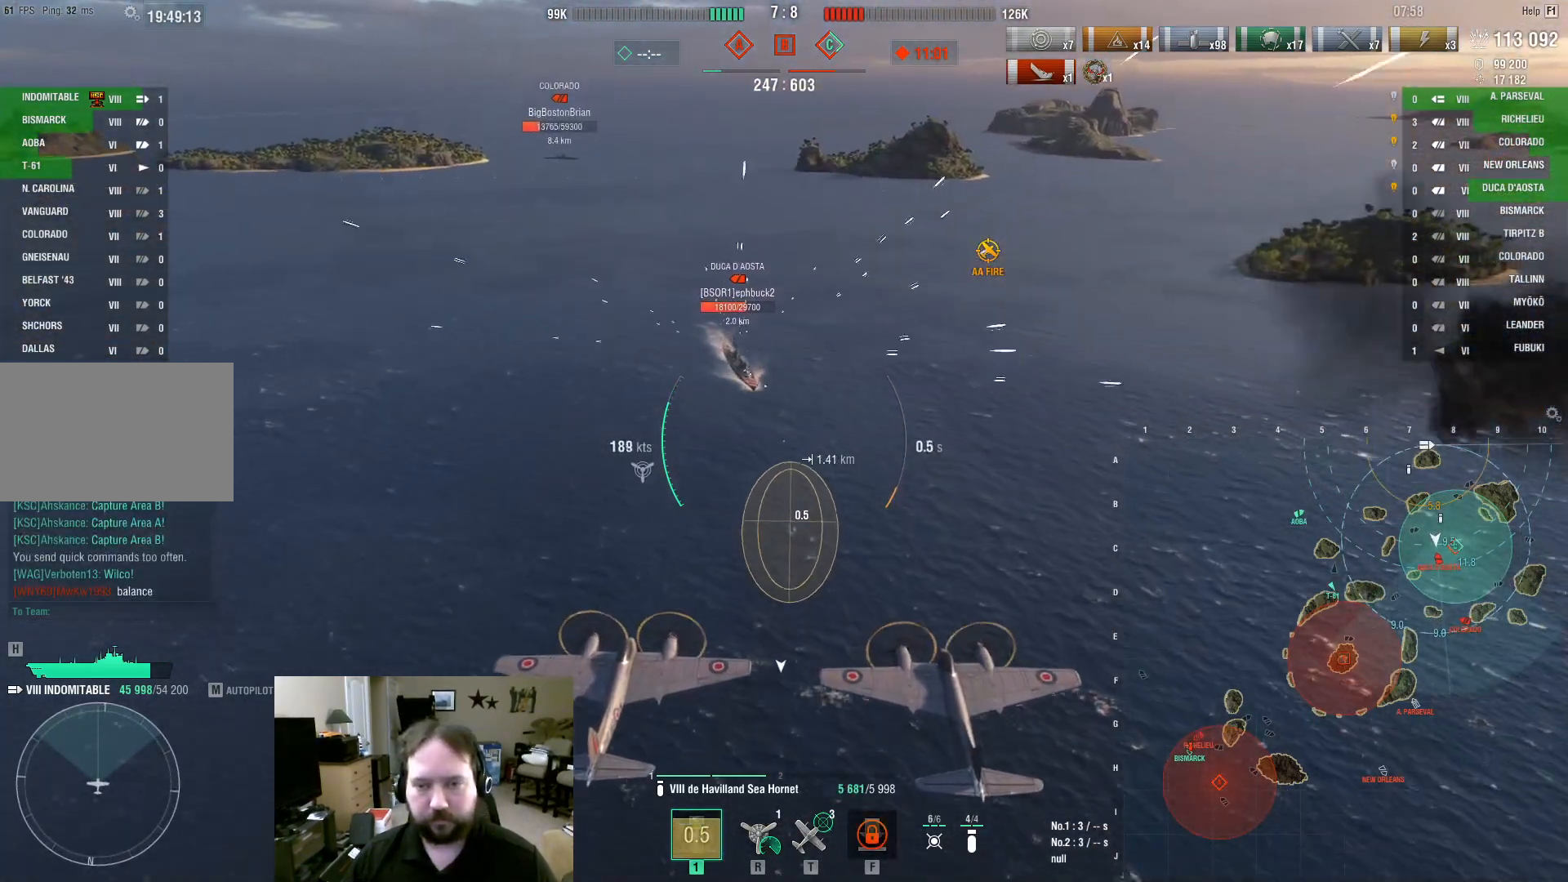
{"keys": ["s"], "mouse": [], "events": [[317, "w", "up"], [467, "s", "down"]]}
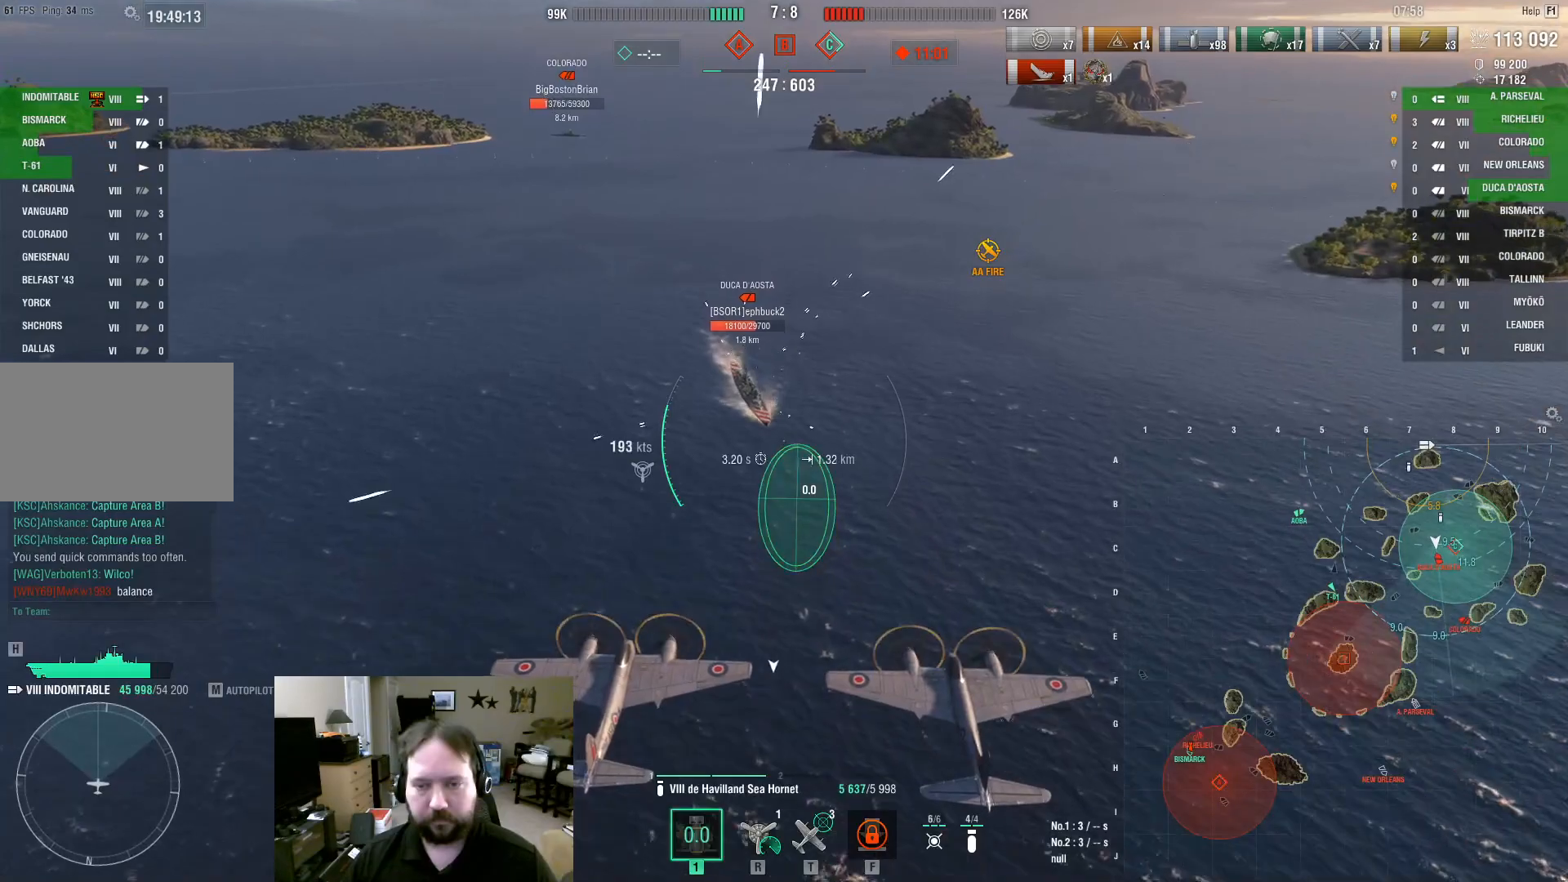
{"keys": [], "mouse": ["left"], "events": [[50, "s", "up"], [433, "mouse_left", "down"]]}
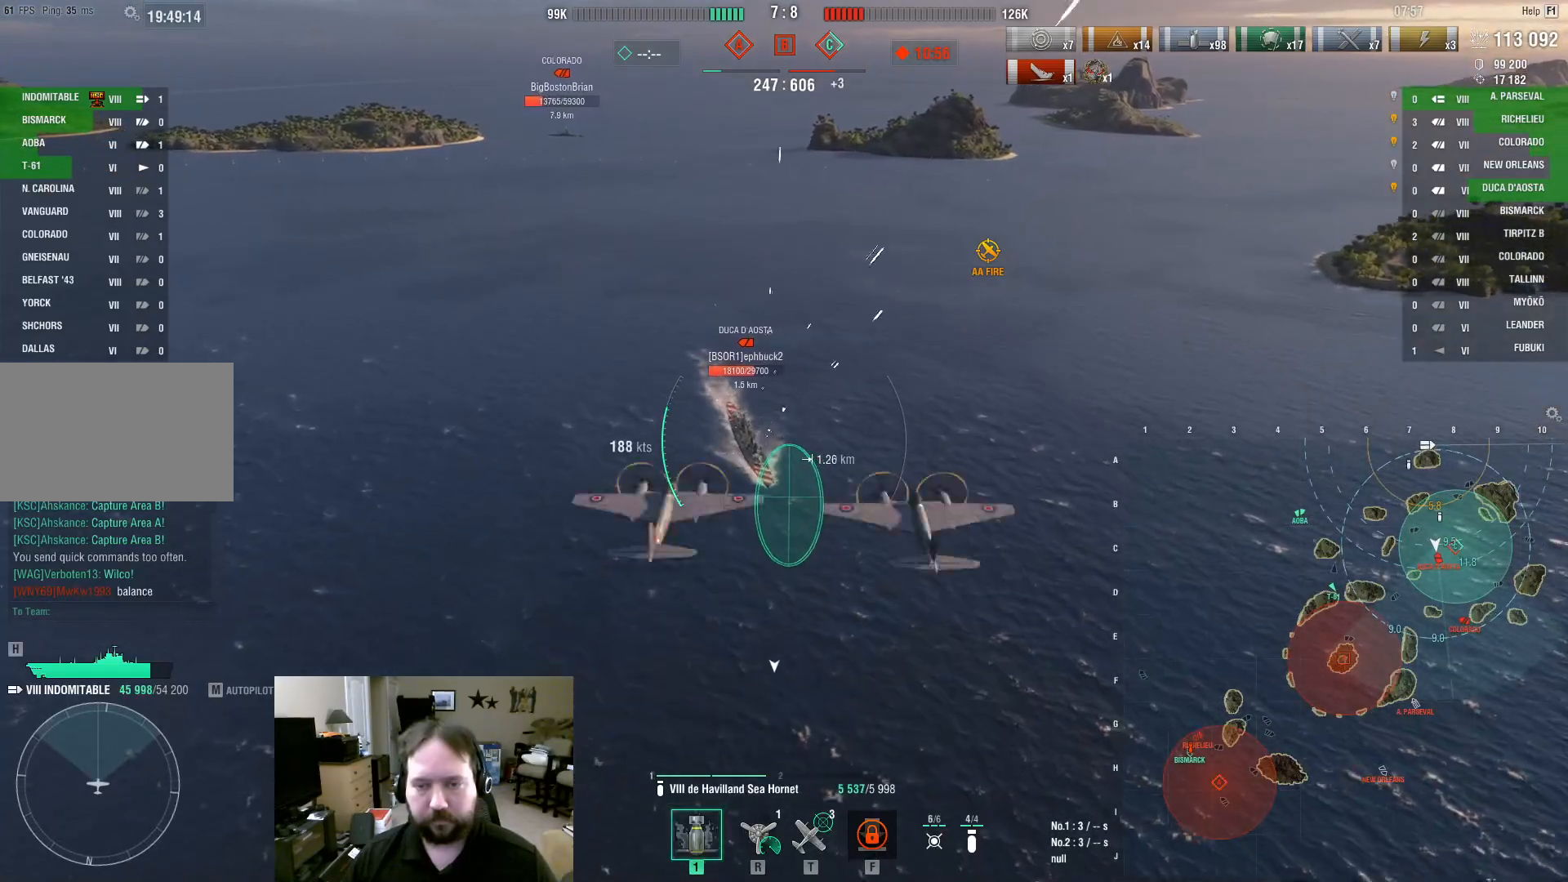
{"keys": ["f"], "mouse": ["left"], "events": [[17, "mouse_left", "up"], [67, "mouse_left", "down"], [167, "mouse_left", "up"], [217, "mouse_left", "down"], [300, "w", "down"], [450, "f", "down"], [450, "mouse_left", "up"], [500, "mouse_left", "down"], [500, "w", "up"]]}
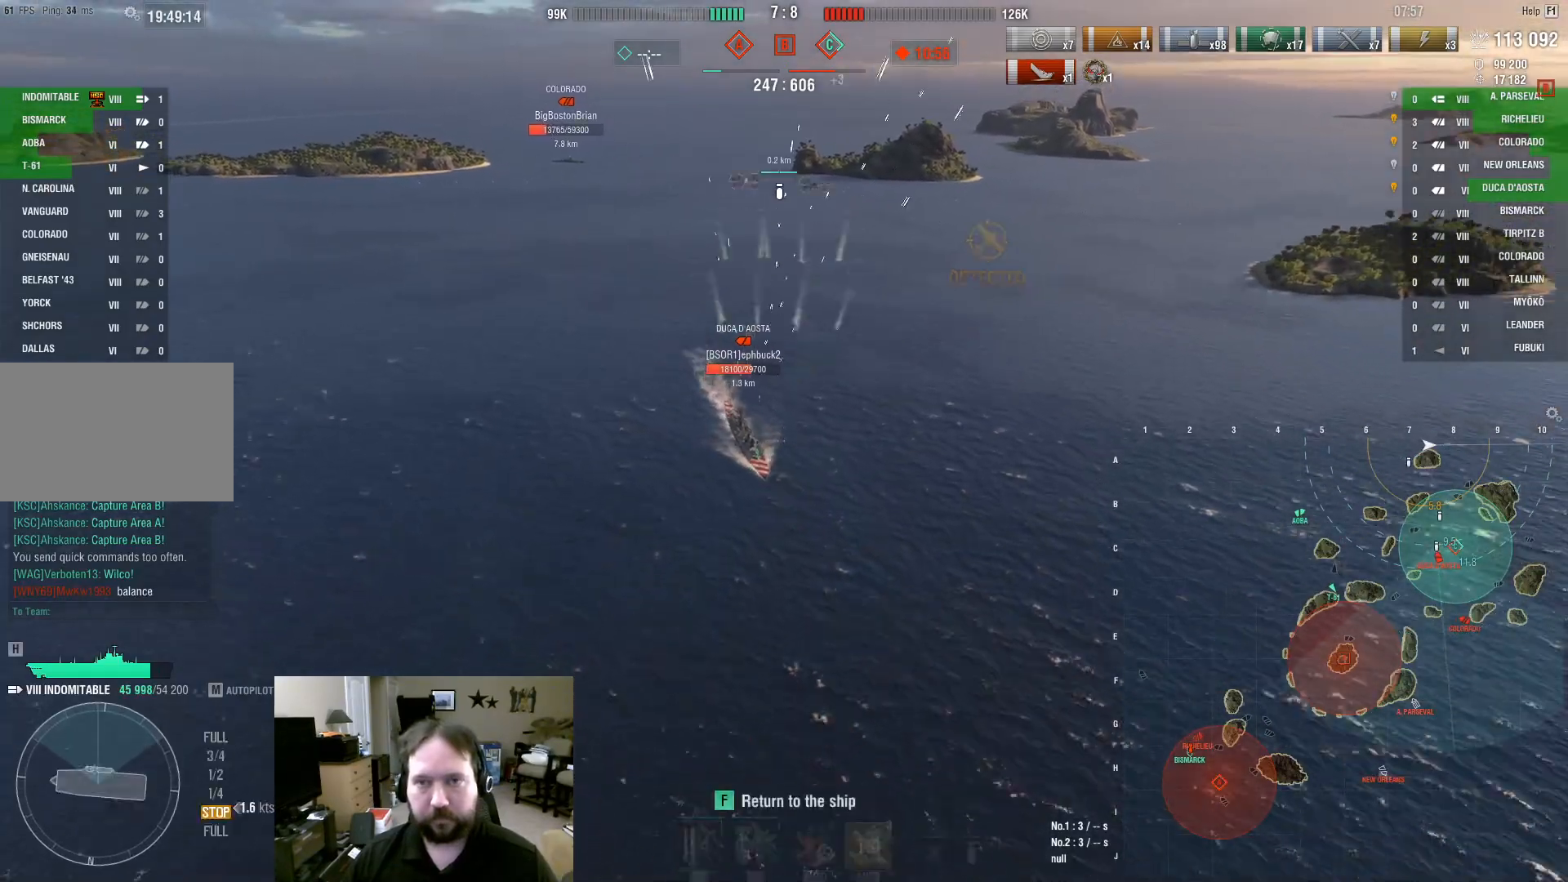
{"keys": [], "mouse": [], "events": [[33, "f", "up"], [83, "f", "down"], [133, "mouse_left", "up"], [183, "f", "up"], [183, "mouse_left", "down"], [233, "f", "down"], [267, "mouse_left", "up"], [317, "f", "up"], [417, "2", "down"], [500, "2", "up"]]}